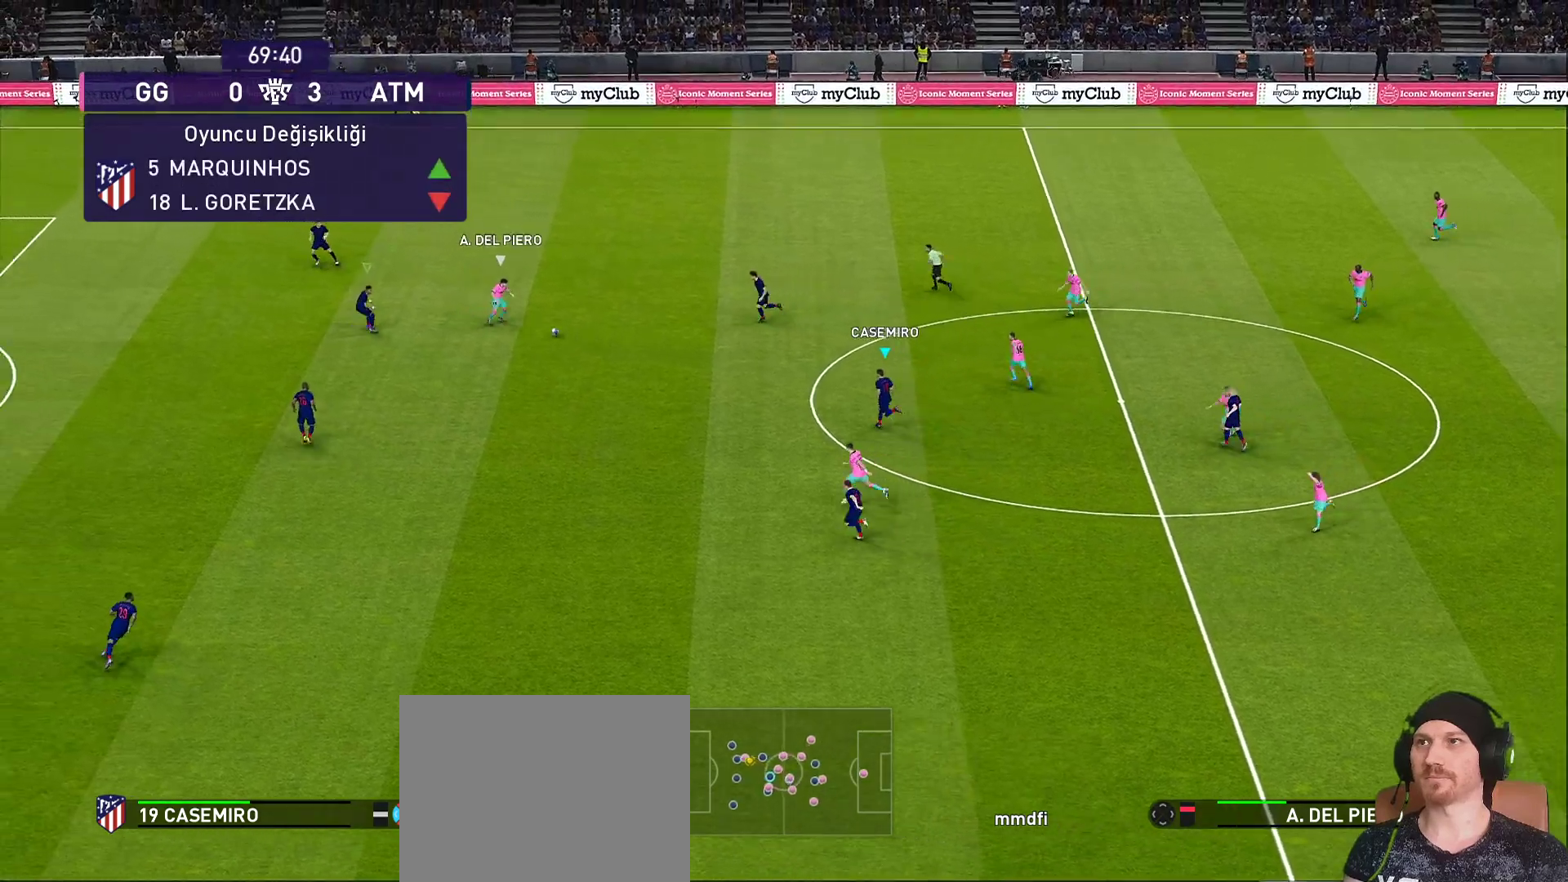
Gameplay with a controller (PlayStation layout); each line is a JSON object with the inputs held at the frame after it. "events" lists button and stick changes between this image and that frame as [ms after this image, input, new state], when the widget could be followed in between. Not read: L3 R3.
{"buttons": ["CROSS", "R1"], "left_stick": "left", "right_stick": "center", "events": []}
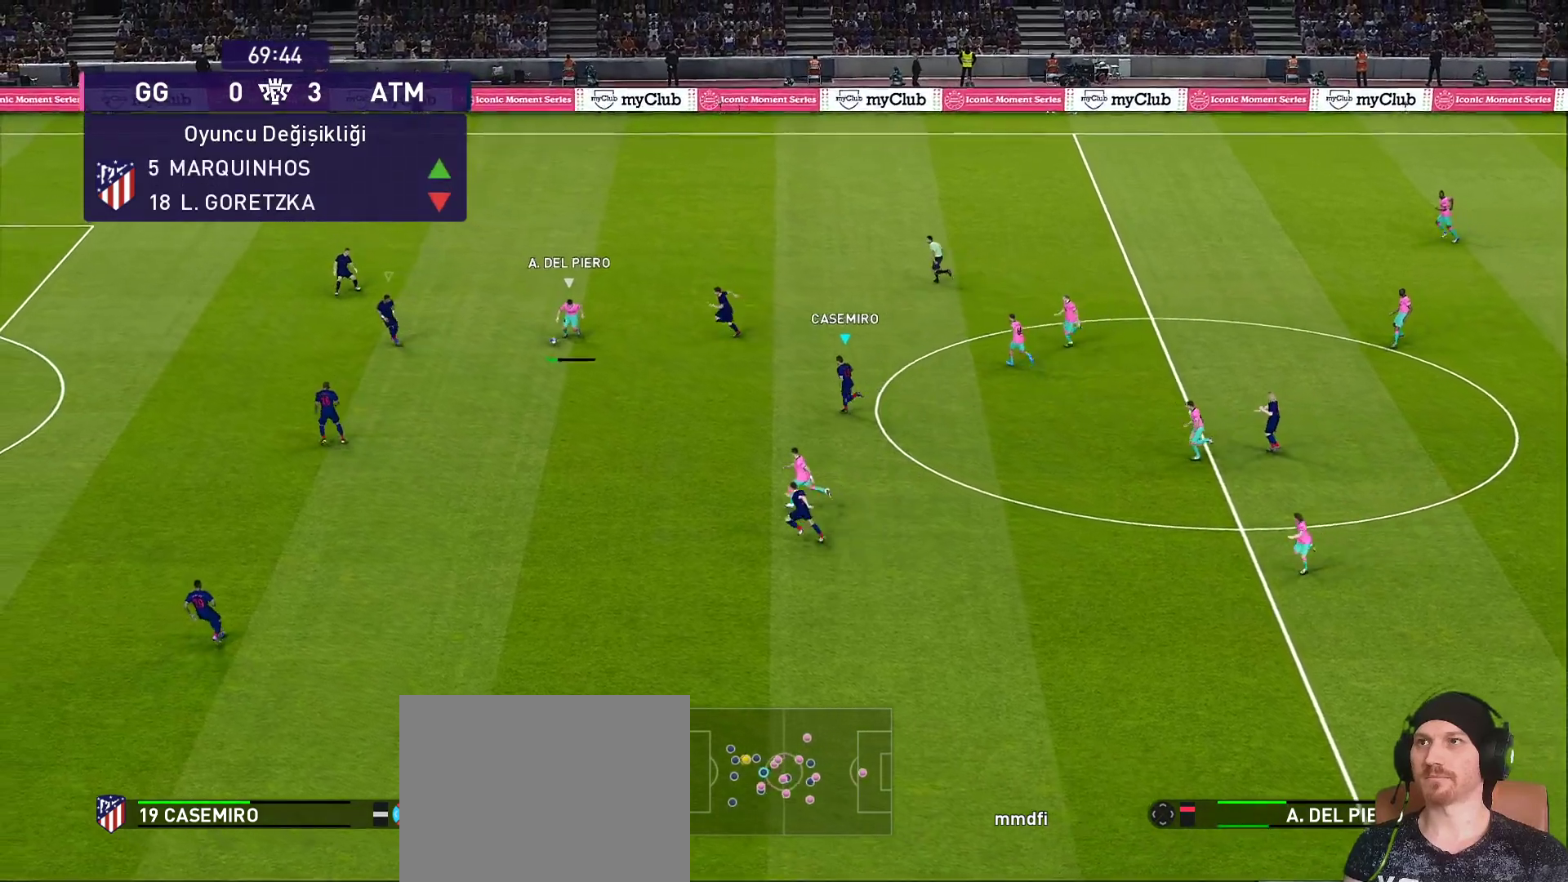
{"buttons": ["CROSS", "R1", "R2"], "left_stick": "left", "right_stick": "center", "events": [[467, "R2", "down"]]}
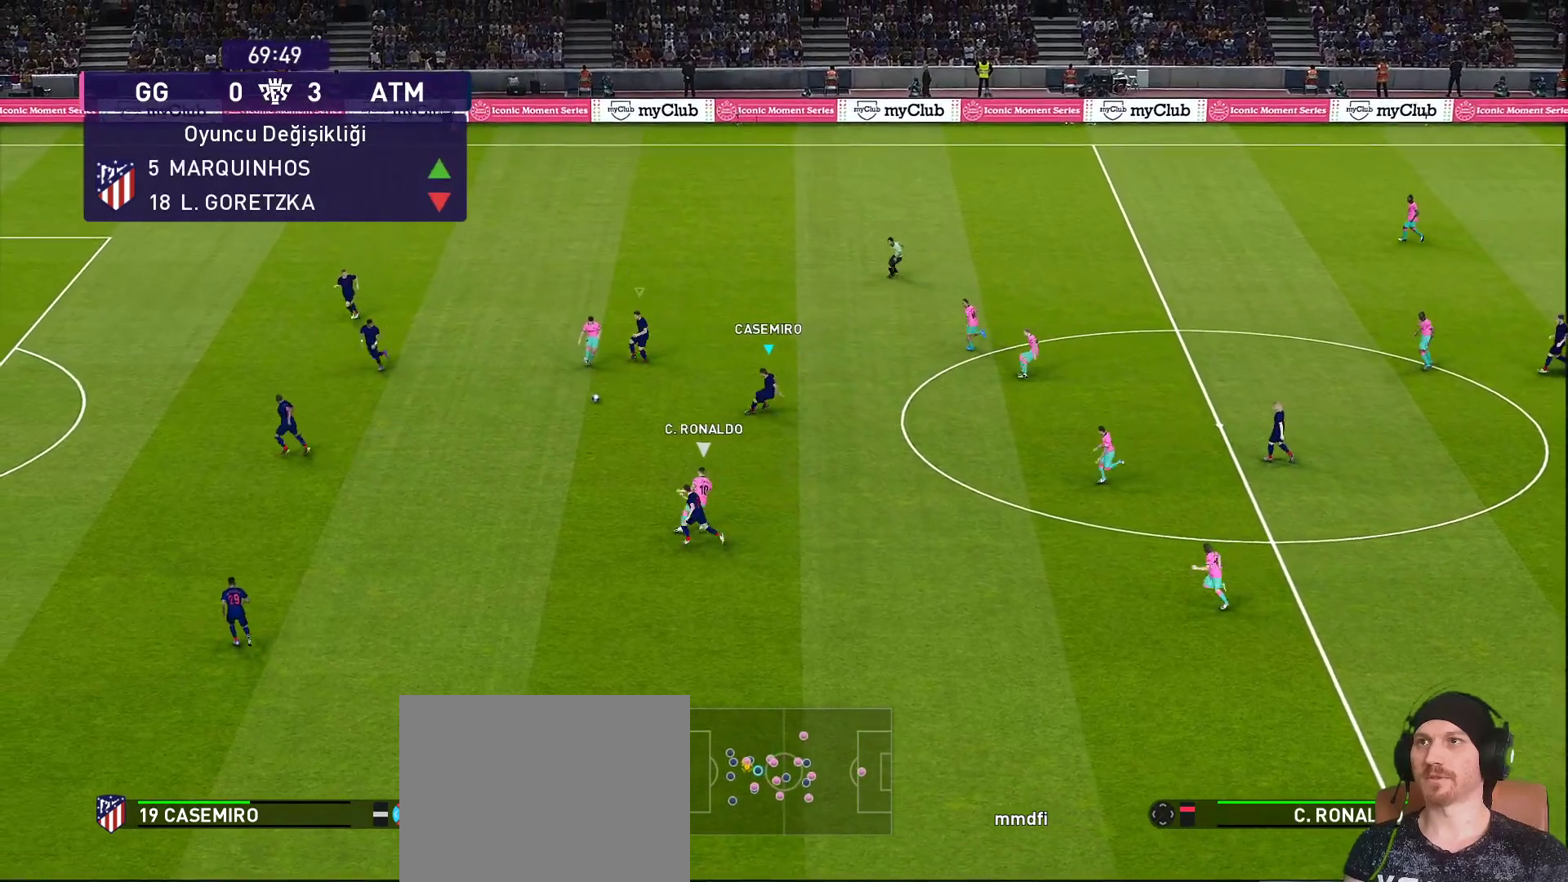
{"buttons": ["R1"], "left_stick": "up-left", "right_stick": "center", "events": [[283, "R2", "up"], [433, "L1", "down"], [500, "CROSS", "up"], [500, "L1", "up"], [500, "left_stick", "up-left"]]}
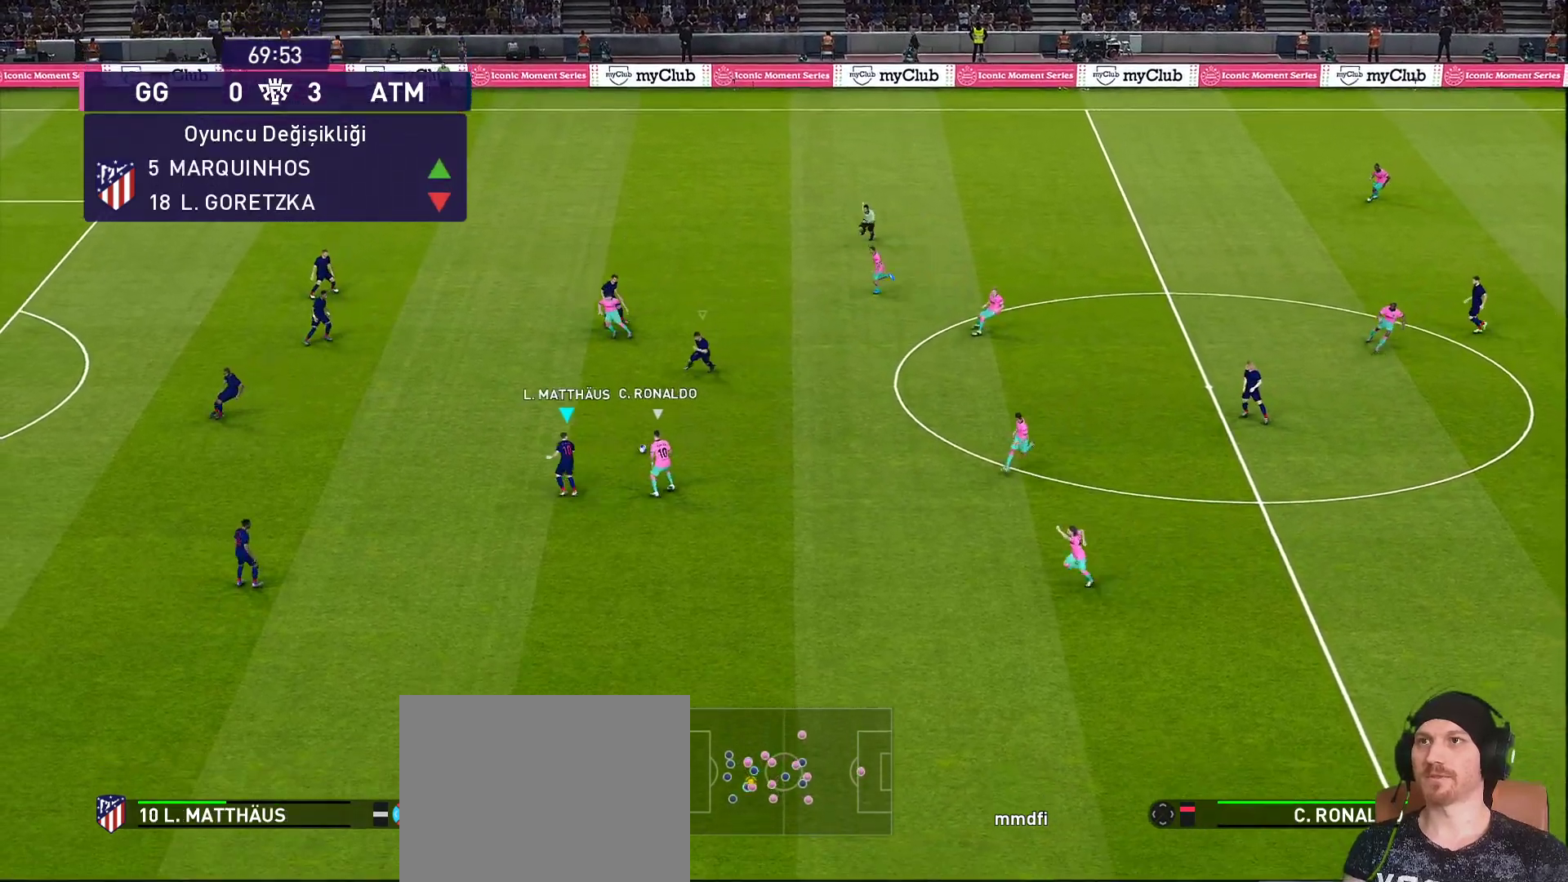
{"buttons": ["CROSS", "R1", "R2"], "left_stick": "up", "right_stick": "center", "events": [[150, "CROSS", "down"], [150, "left_stick", "up"], [300, "R2", "down"]]}
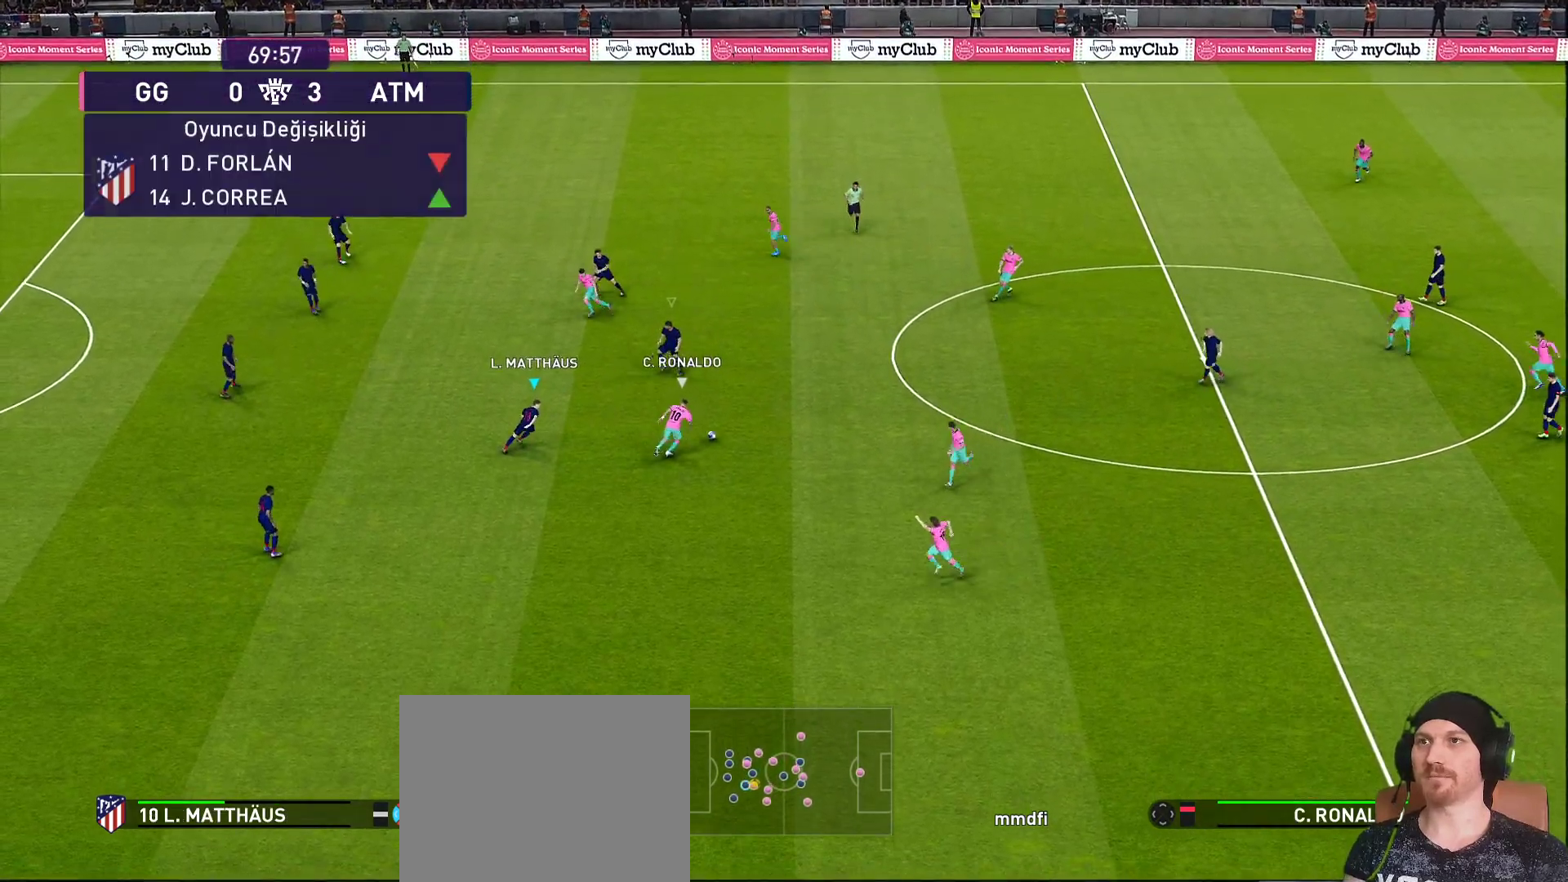
{"buttons": ["CROSS", "R1", "R2"], "left_stick": "right", "right_stick": "center", "events": [[133, "left_stick", "up-right"], [200, "CROSS", "up"], [267, "left_stick", "right"], [300, "CROSS", "down"], [367, "L1", "down"], [483, "L1", "up"]]}
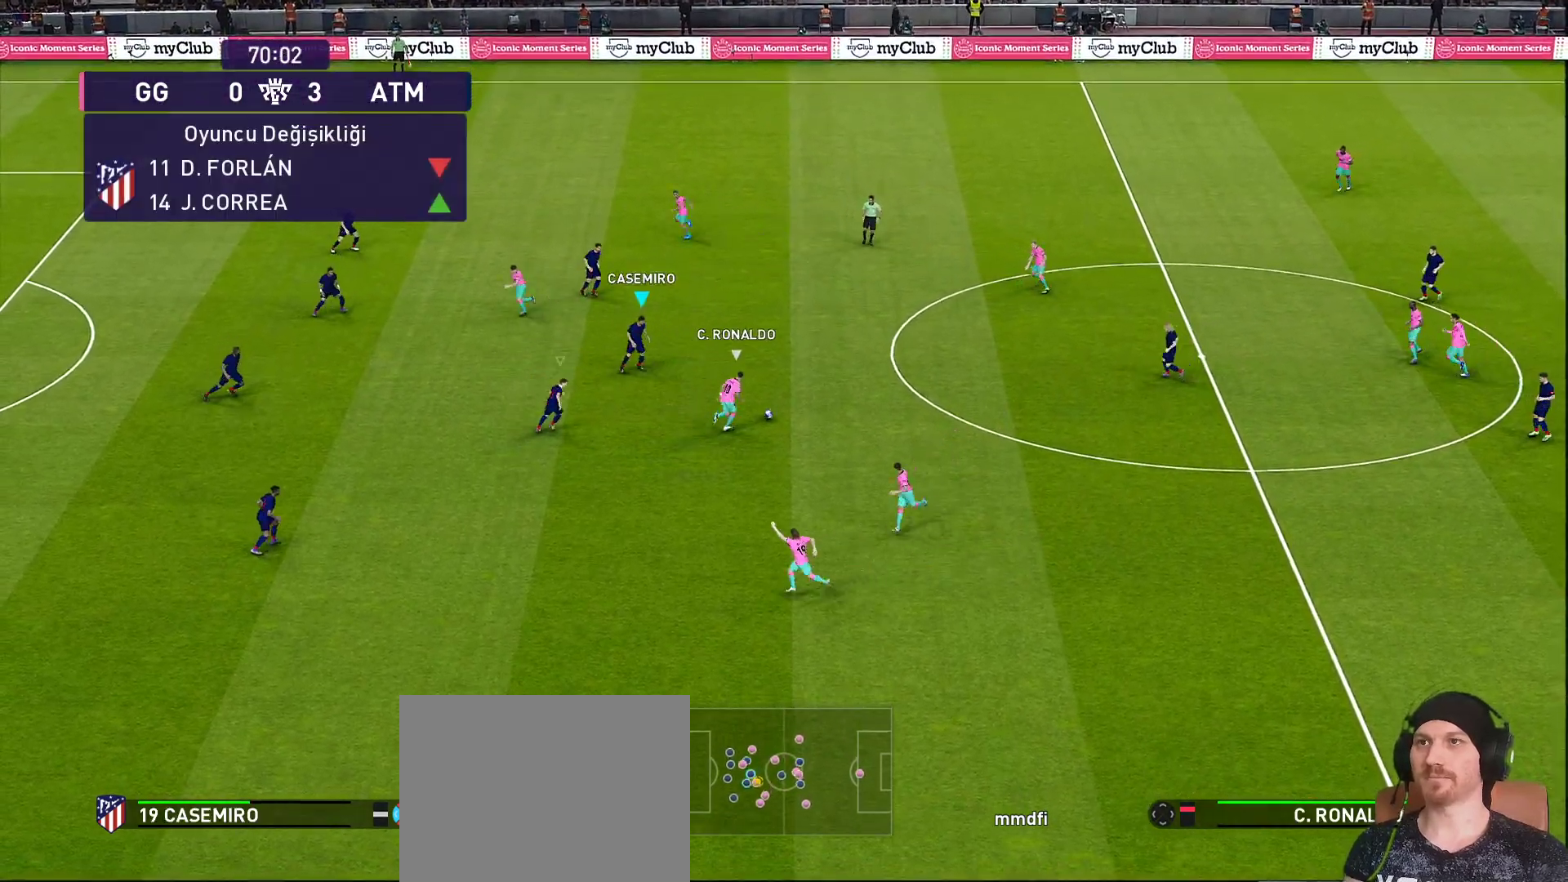
{"buttons": ["R1"], "left_stick": "up-right", "right_stick": "center", "events": [[67, "left_stick", "up-right"], [233, "R2", "up"], [300, "CROSS", "up"]]}
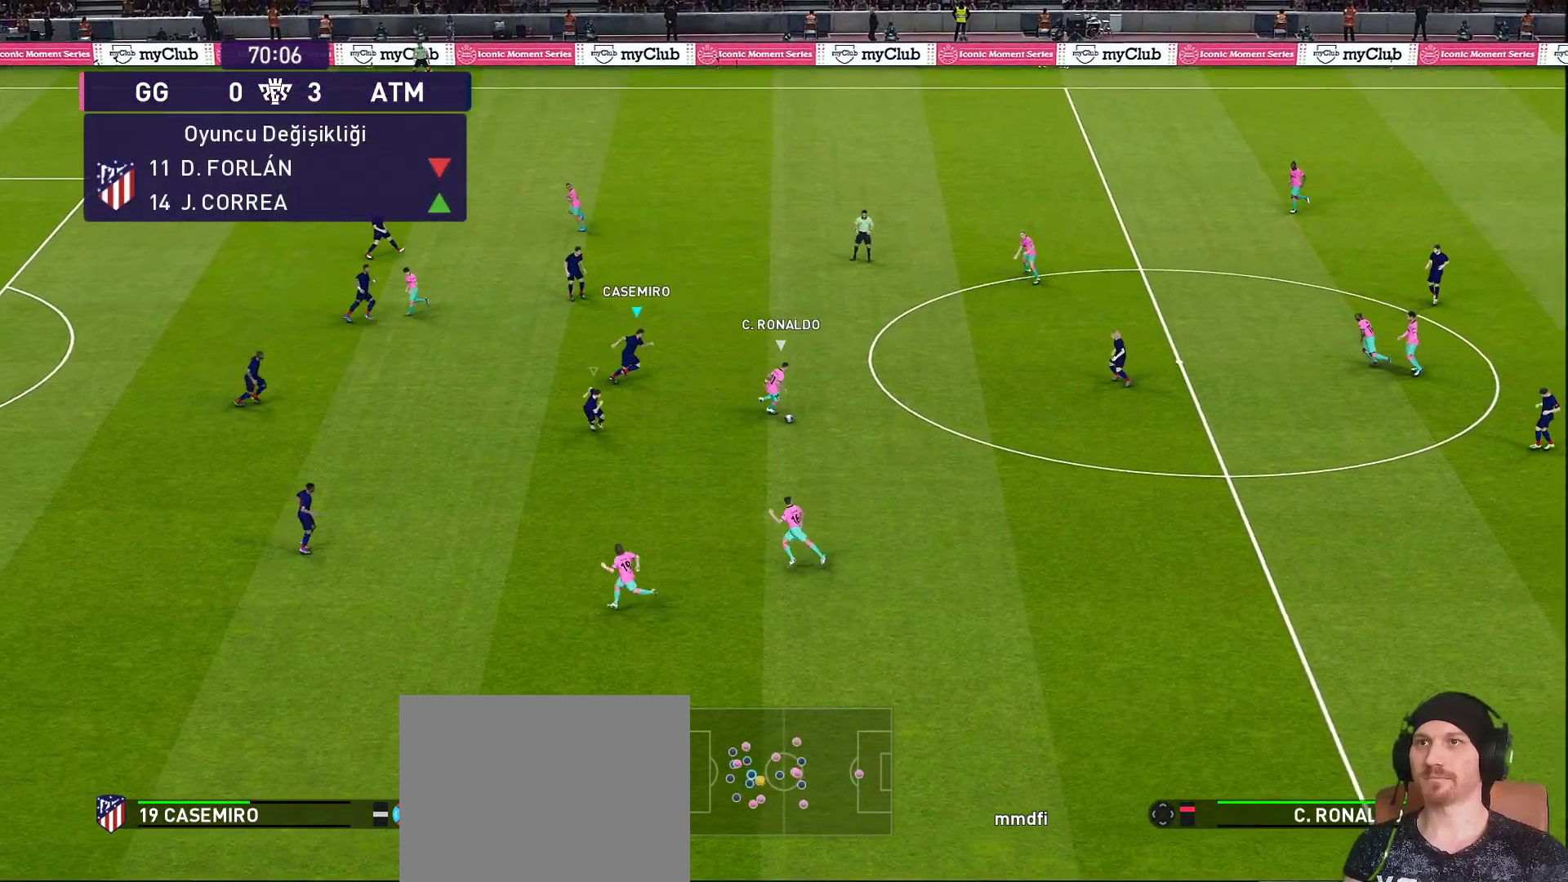
{"buttons": ["R1"], "left_stick": "down", "right_stick": "center", "events": [[200, "left_stick", "down-right"], [267, "left_stick", "down"], [333, "L1", "down"], [400, "L1", "up"]]}
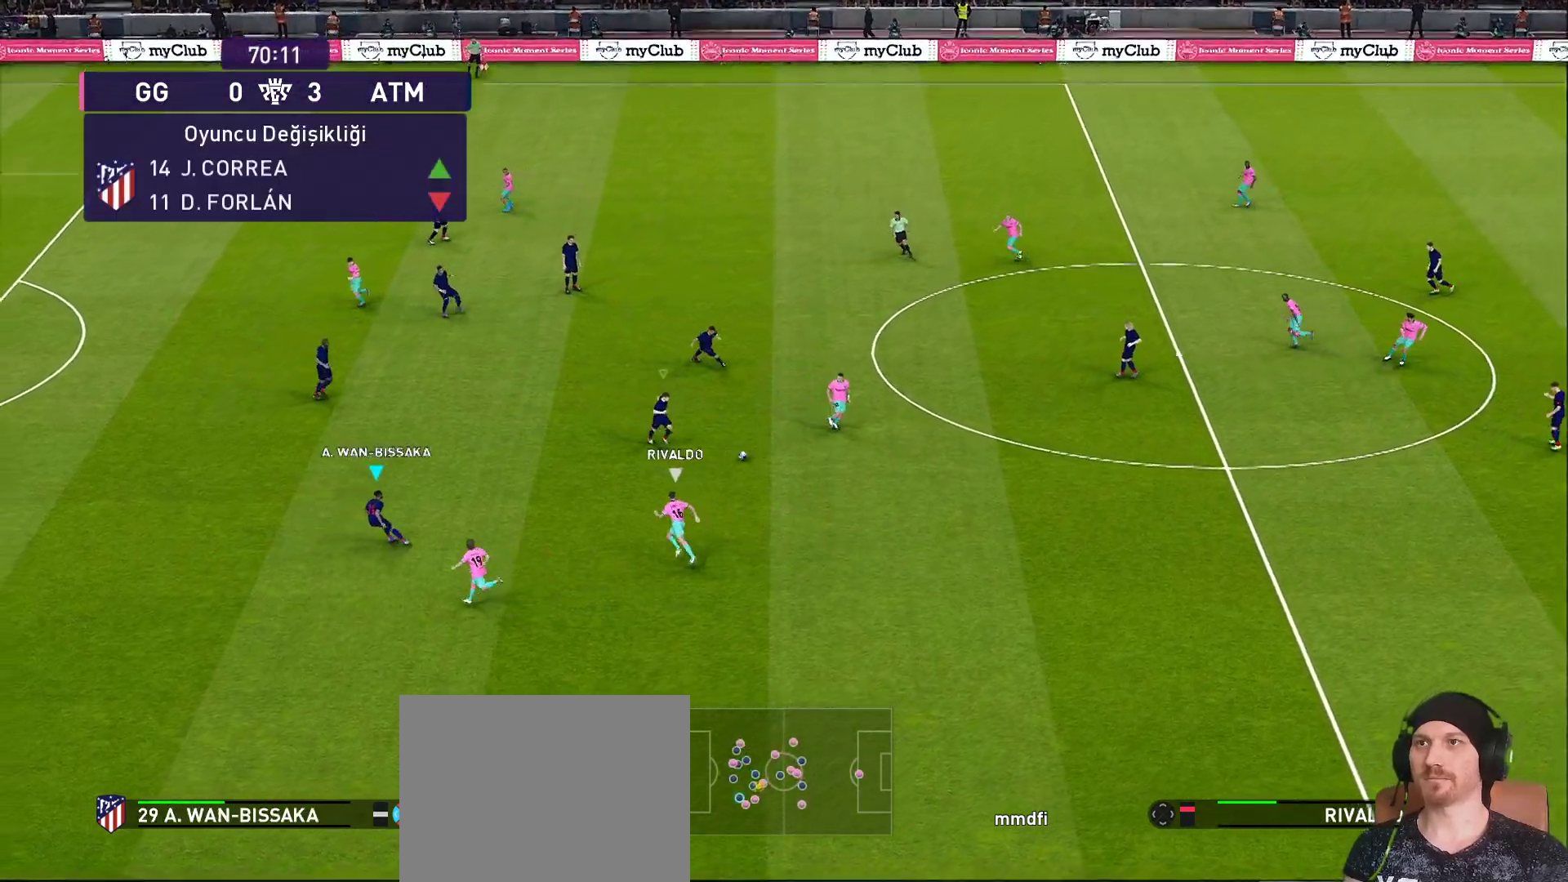
{"buttons": ["R1"], "left_stick": "down-left", "right_stick": "center", "events": [[317, "left_stick", "down-left"]]}
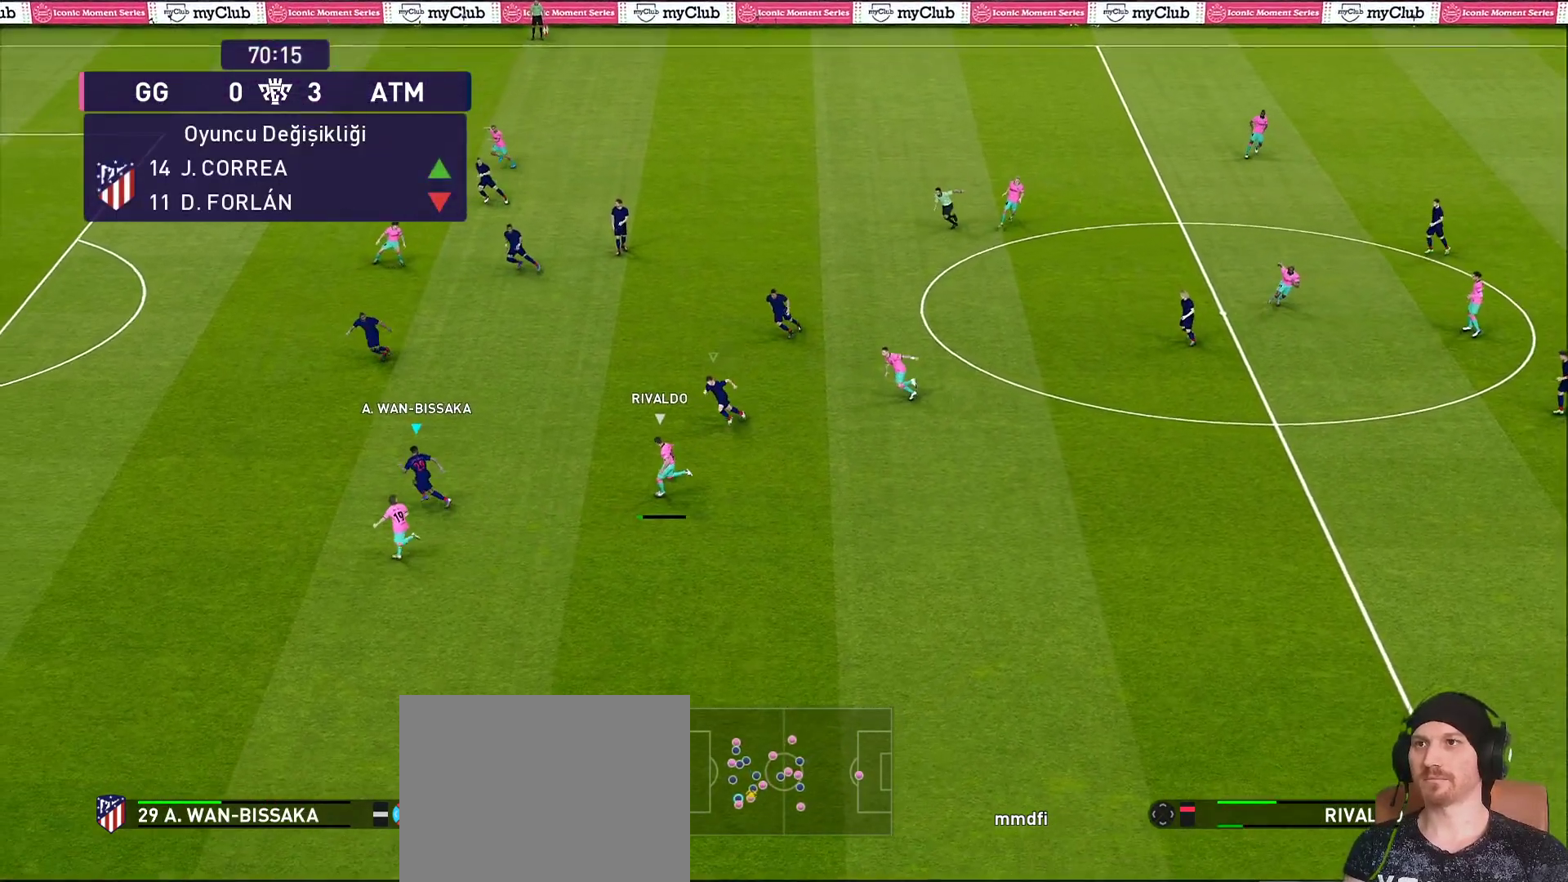
{"buttons": ["R1"], "left_stick": "left", "right_stick": "center", "events": [[300, "left_stick", "left"]]}
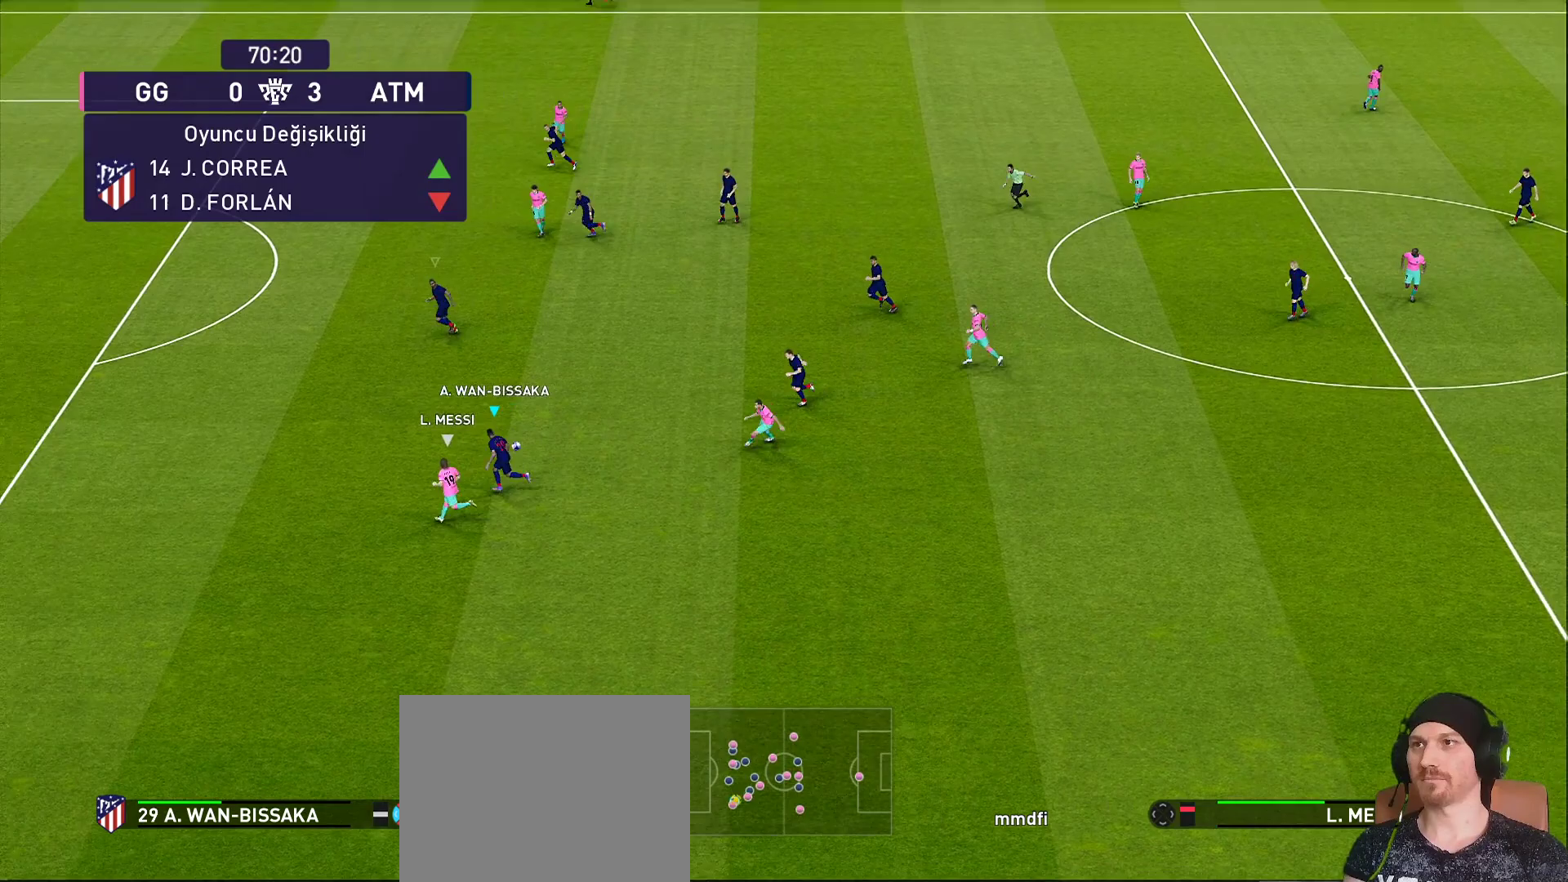
{"buttons": ["CROSS", "R1"], "left_stick": "left", "right_stick": "center", "events": [[100, "CROSS", "down"]]}
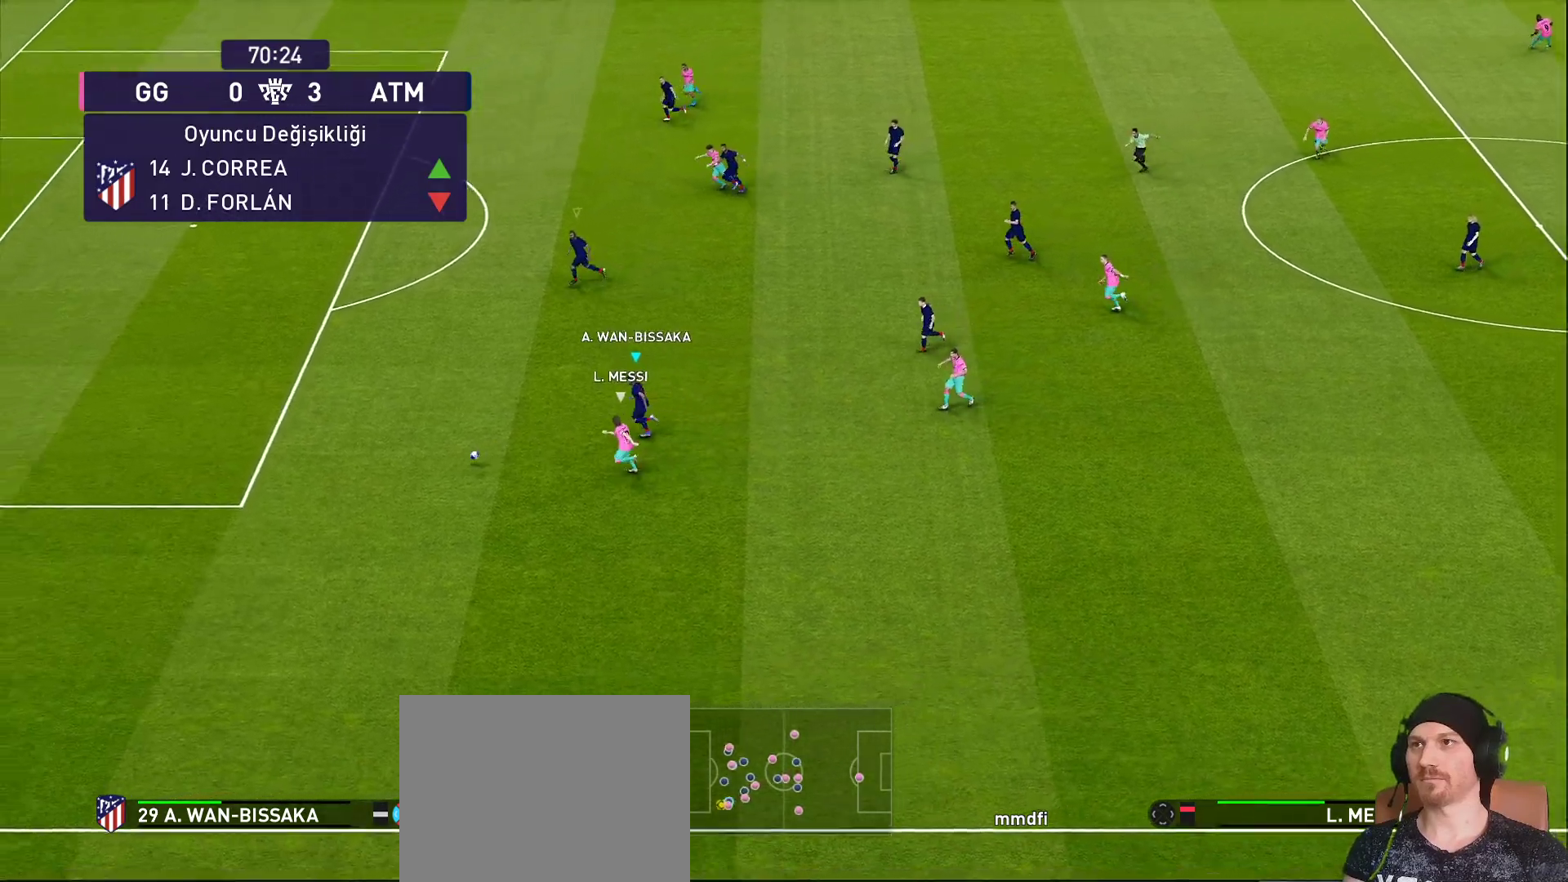
{"buttons": ["R1", "R2"], "left_stick": "down-left", "right_stick": "center", "events": [[217, "CROSS", "up"], [217, "R2", "down"], [267, "left_stick", "down-left"]]}
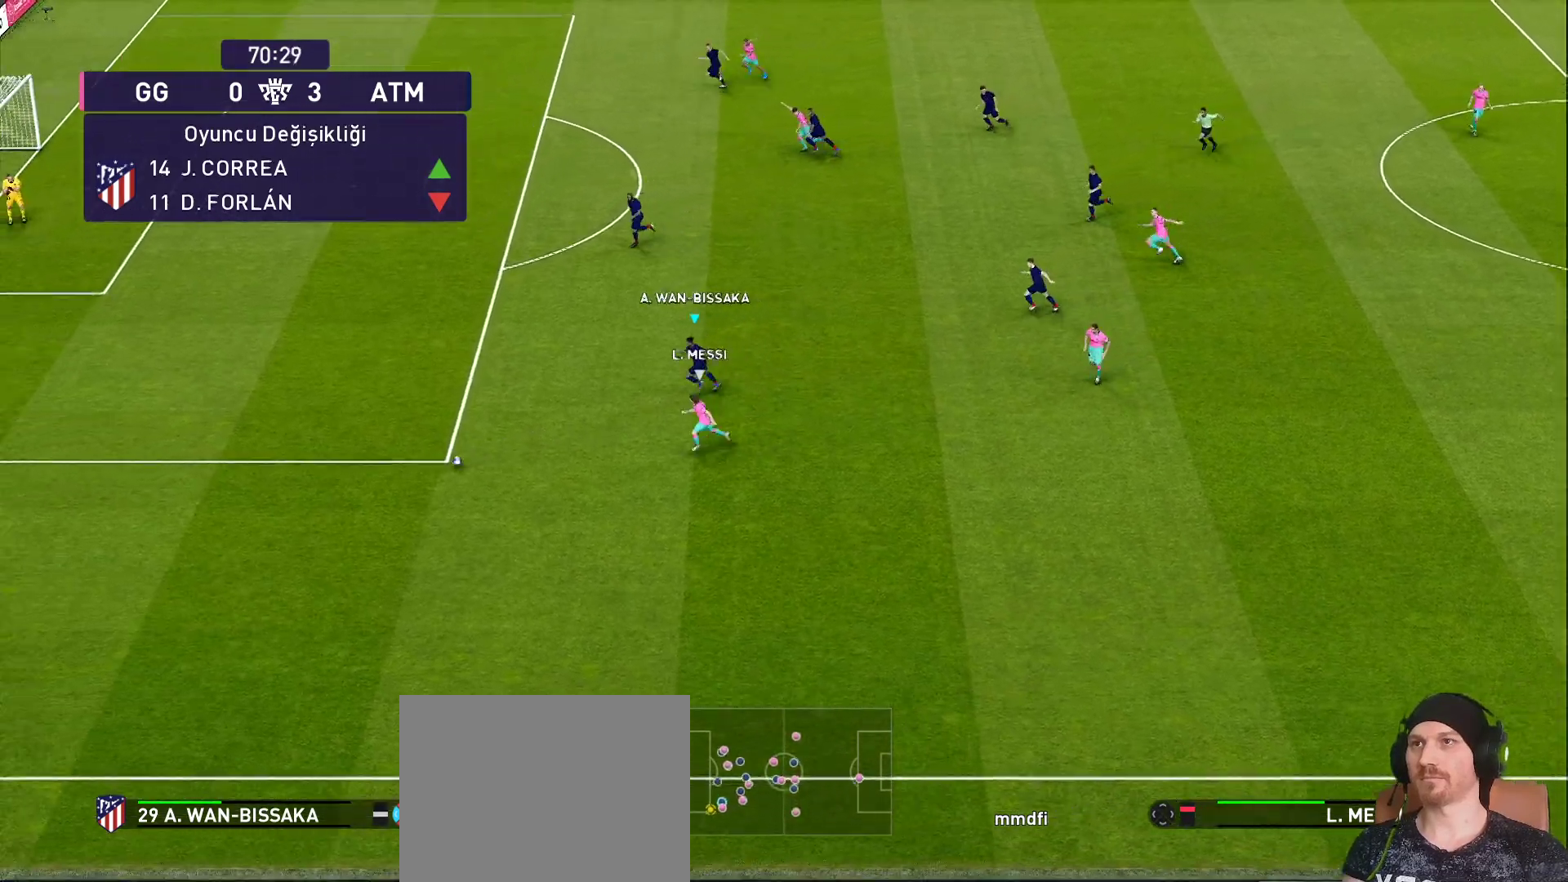
{"buttons": ["R1", "R2"], "left_stick": "down-left", "right_stick": "center", "events": []}
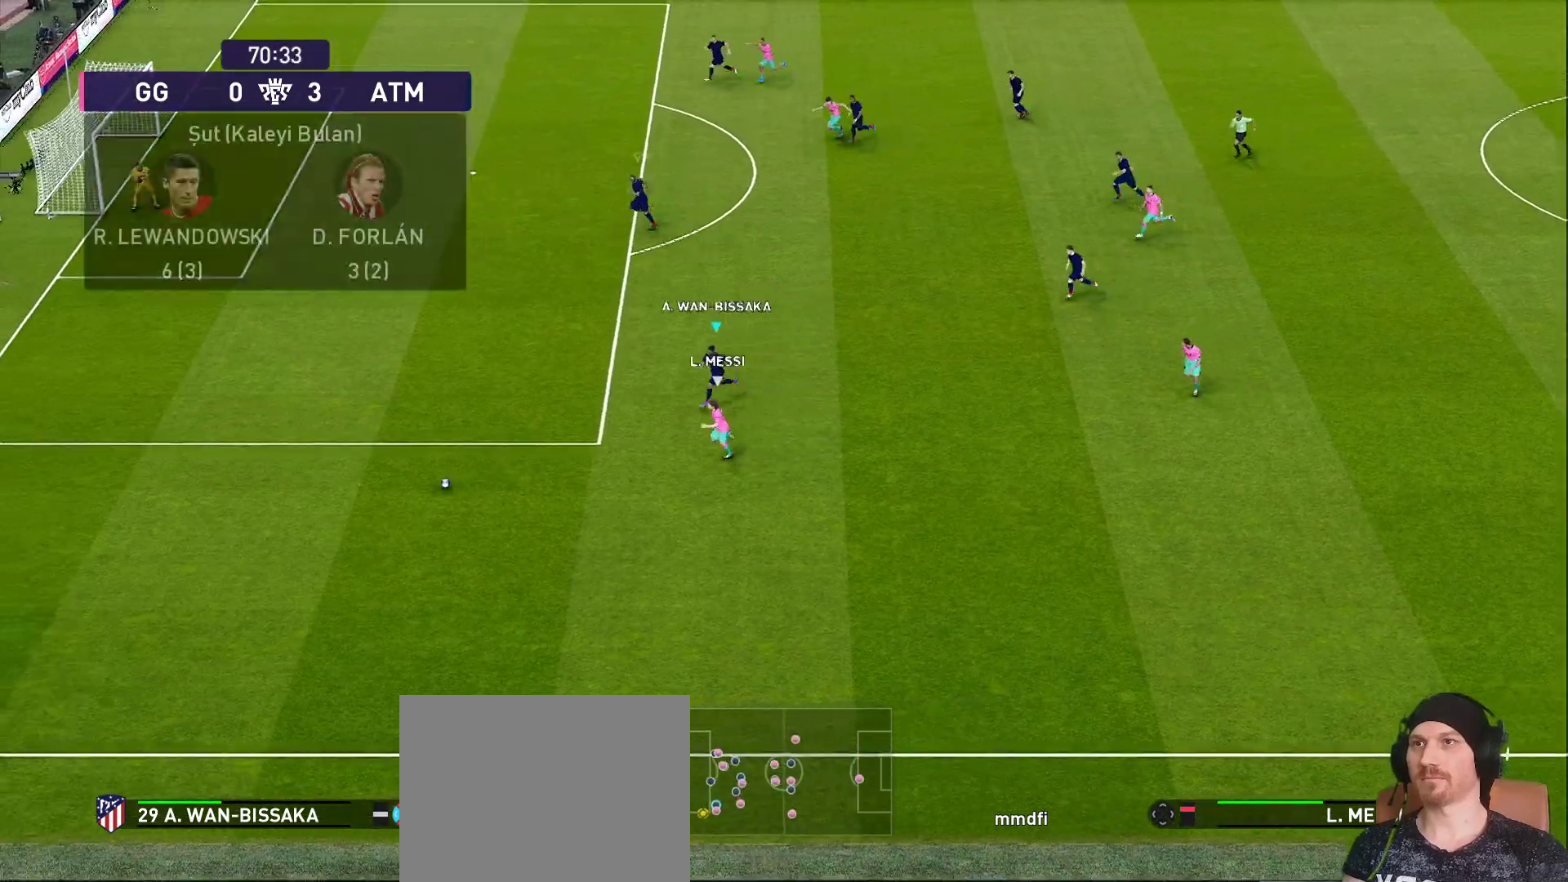
{"buttons": ["R1", "R2"], "left_stick": "down-left", "right_stick": "center", "events": []}
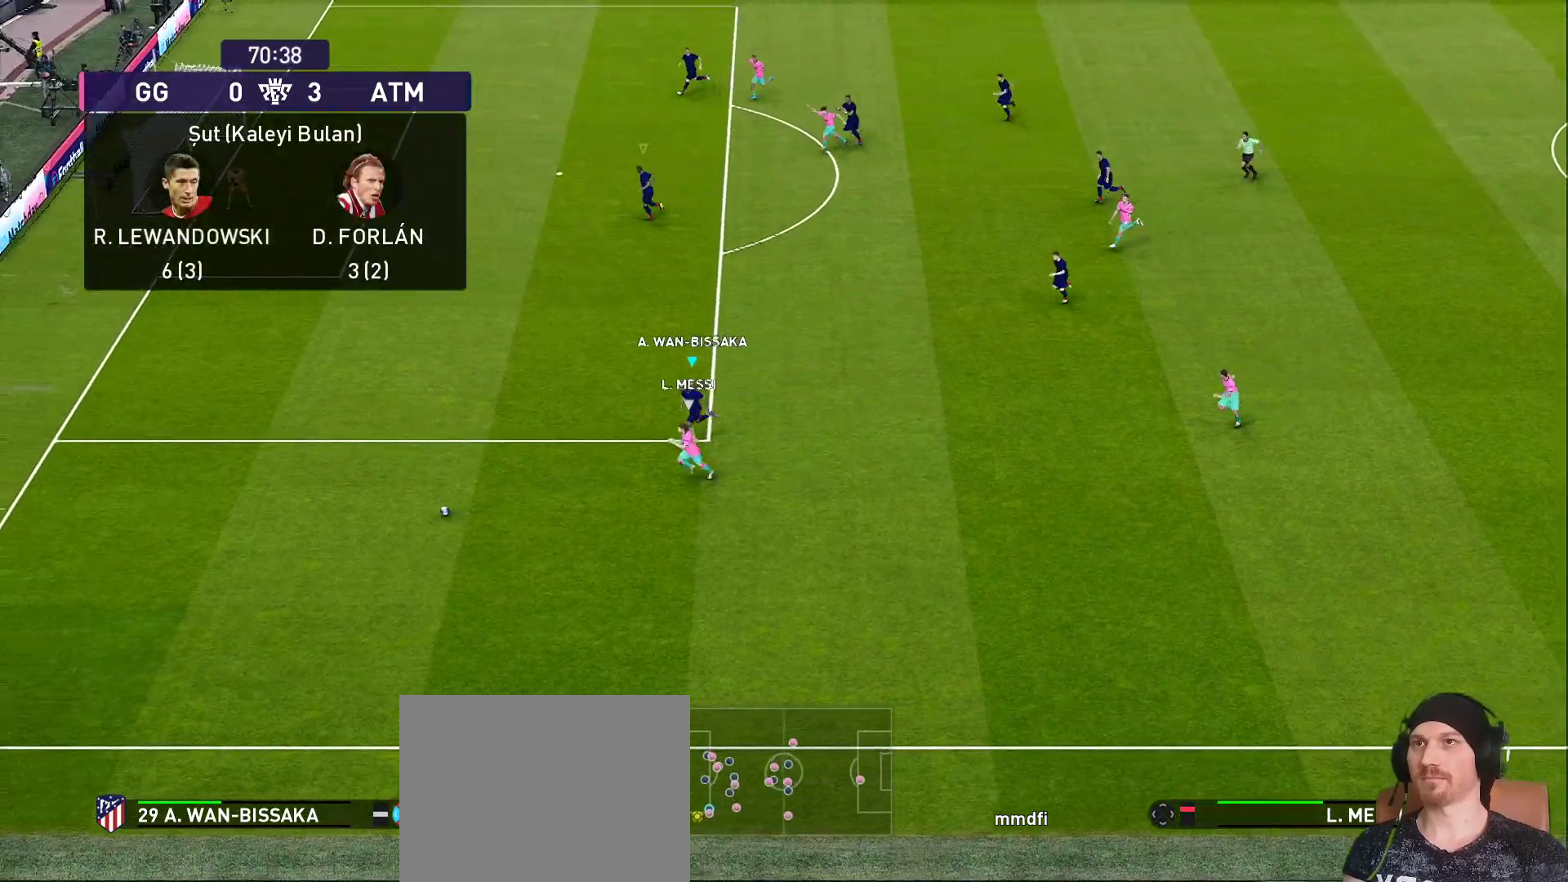
{"buttons": ["R1", "R2"], "left_stick": "left", "right_stick": "center", "events": [[383, "left_stick", "left"]]}
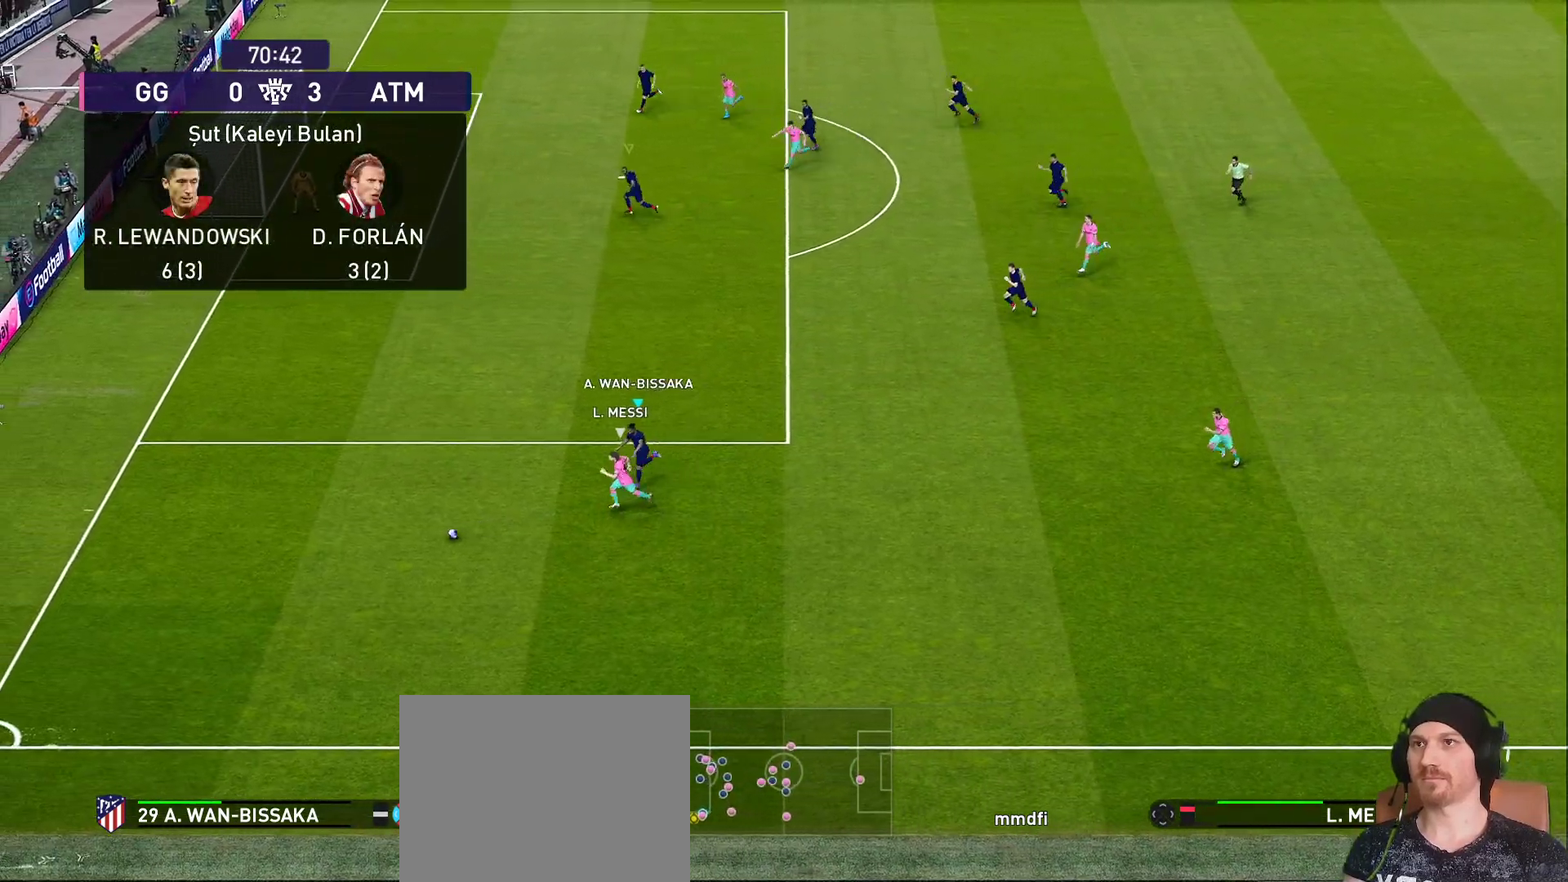
{"buttons": ["R1", "R2"], "left_stick": "down-left", "right_stick": "center", "events": [[317, "left_stick", "down-left"]]}
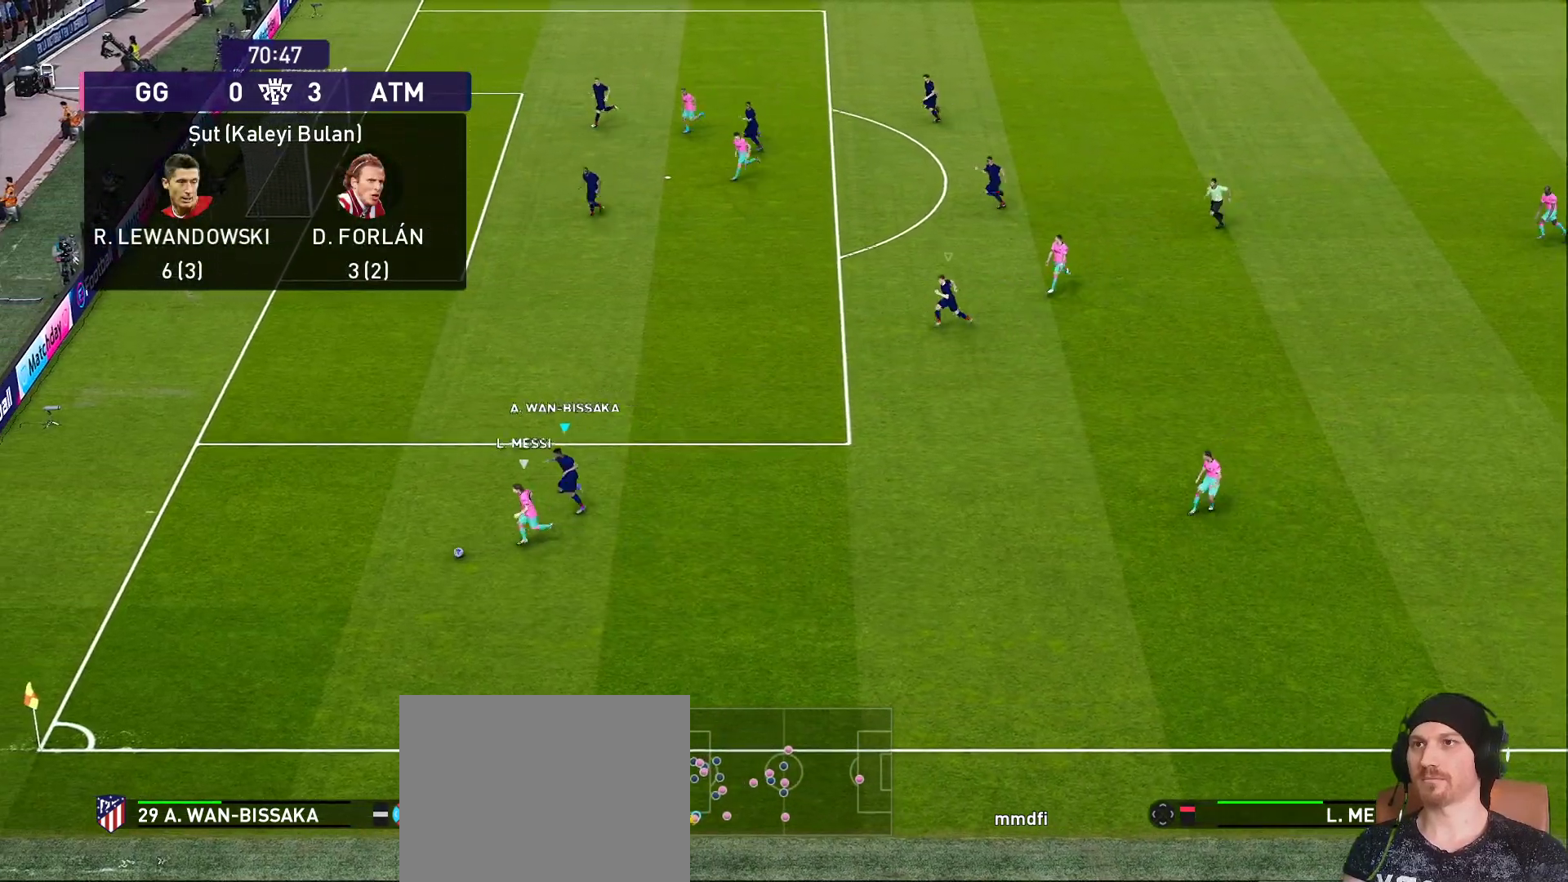
{"buttons": ["CROSS", "SQUARE", "R1", "R2"], "left_stick": "right", "right_stick": "center", "events": [[167, "left_stick", "down"], [267, "CROSS", "down"], [267, "SQUARE", "down"], [383, "left_stick", "down-right"], [483, "left_stick", "right"]]}
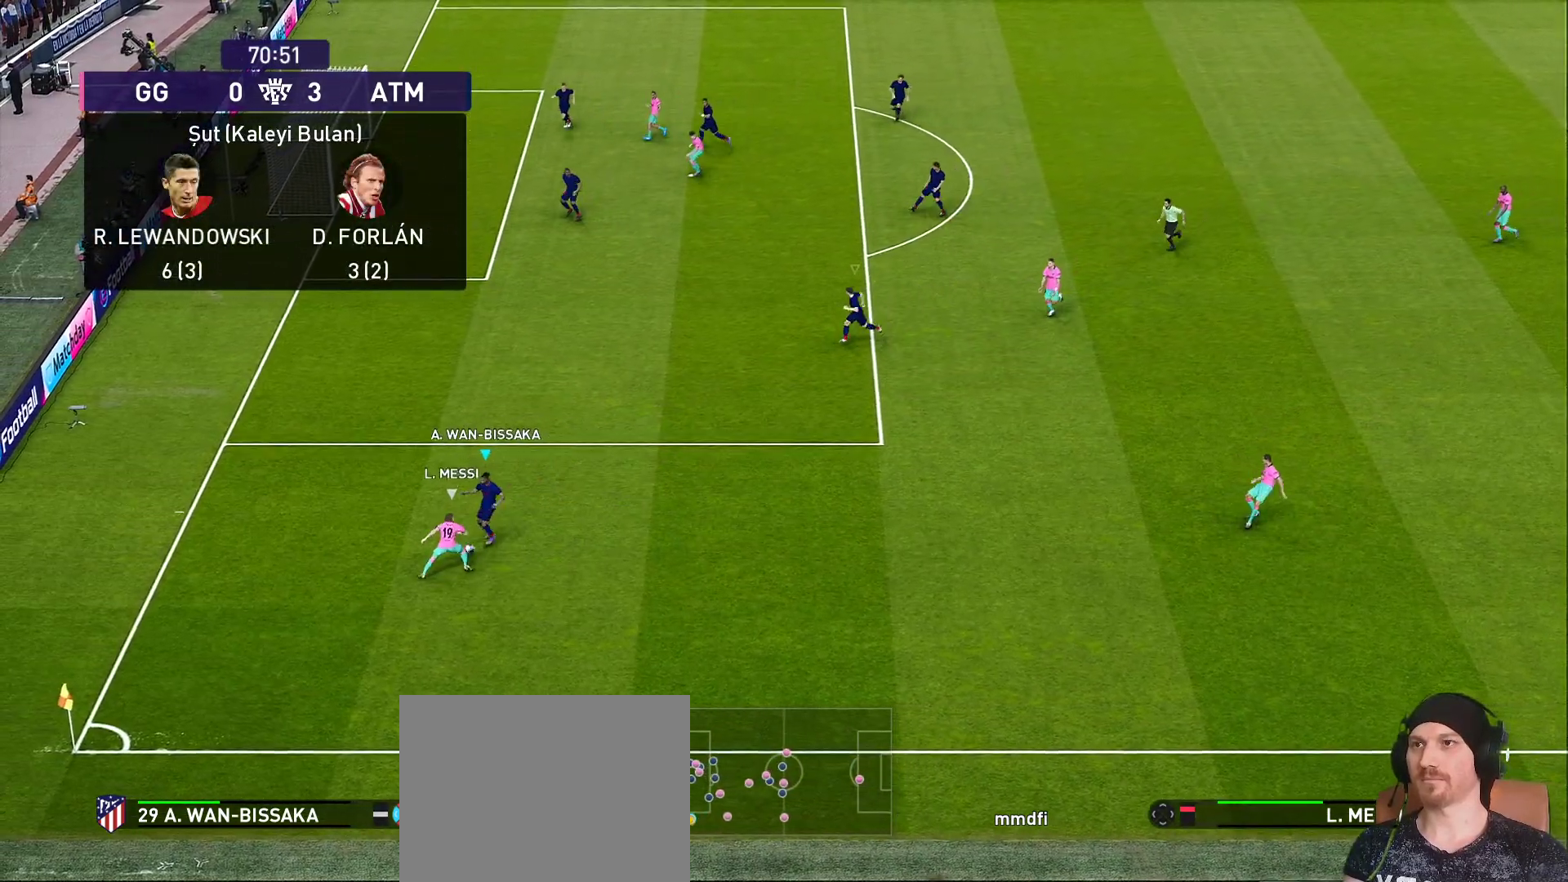
{"buttons": ["CROSS", "SQUARE", "R1", "R2"], "left_stick": "right", "right_stick": "center", "events": []}
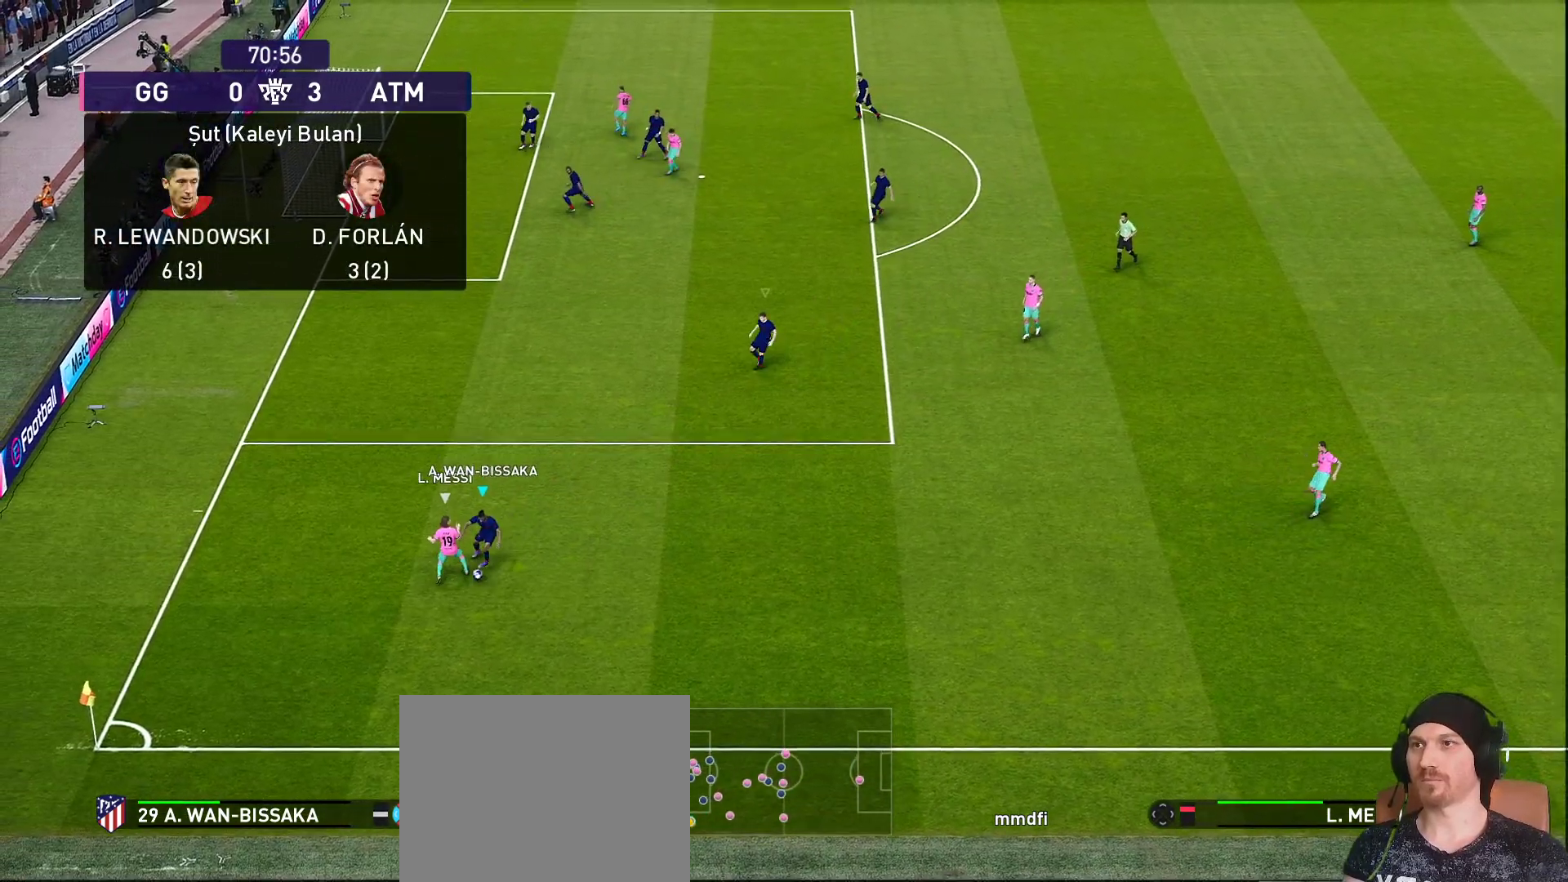
{"buttons": ["R1"], "left_stick": "right", "right_stick": "center", "events": [[117, "CROSS", "up"], [117, "R2", "up"], [117, "SQUARE", "up"]]}
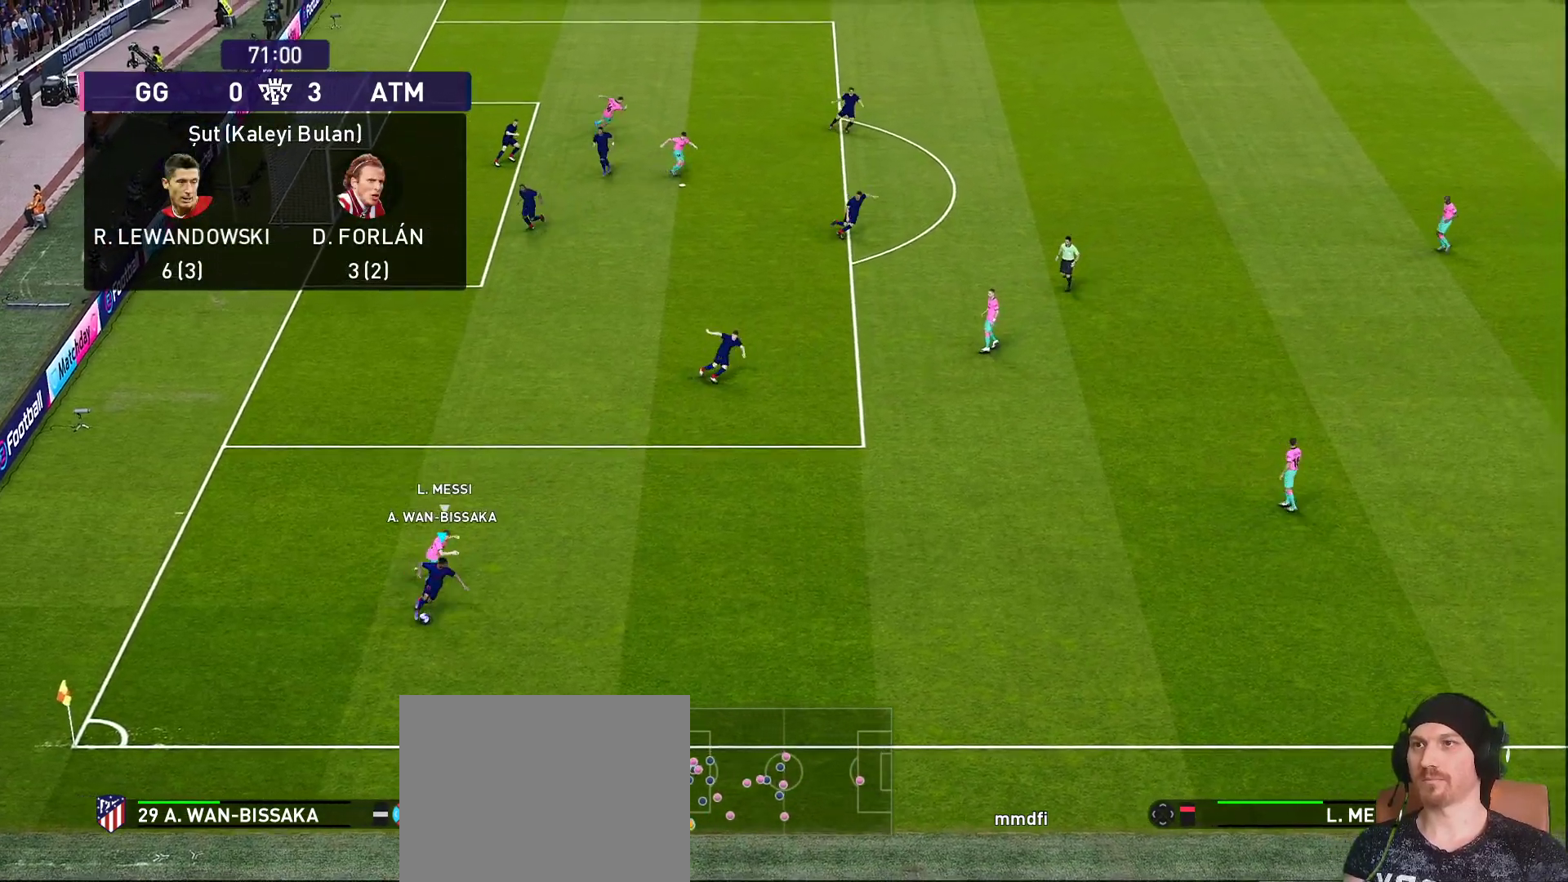
{"buttons": [], "left_stick": "up-right", "right_stick": "center", "events": [[100, "R1", "up"], [500, "left_stick", "up-right"]]}
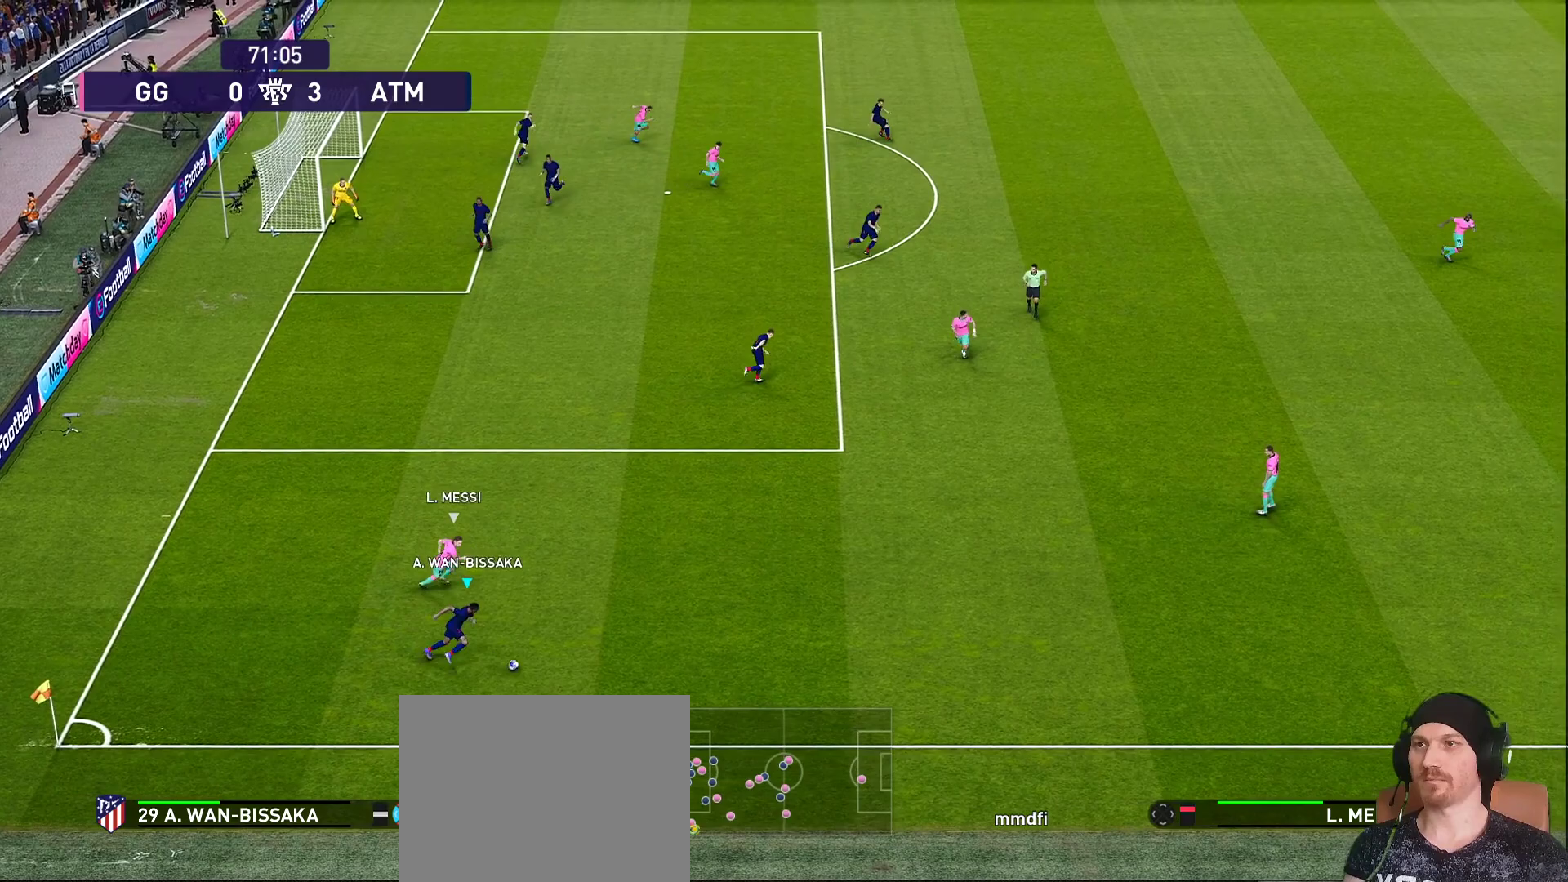
{"buttons": [], "left_stick": "up-right", "right_stick": "center", "events": []}
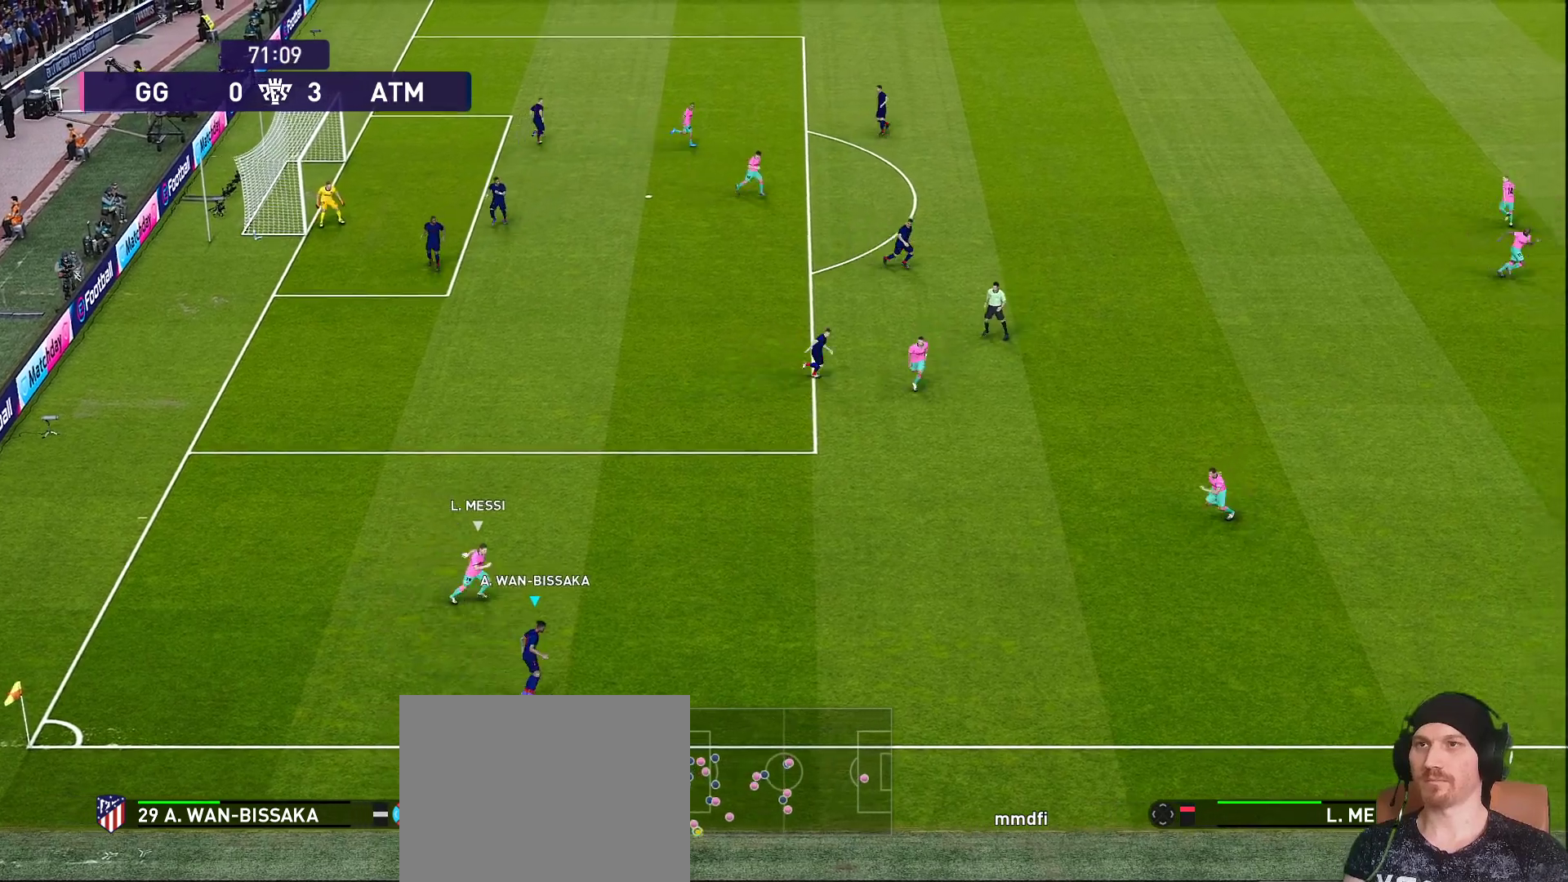
{"buttons": ["TRIANGLE", "L1"], "left_stick": "up-right", "right_stick": "center", "events": [[417, "L1", "down"], [417, "TRIANGLE", "down"]]}
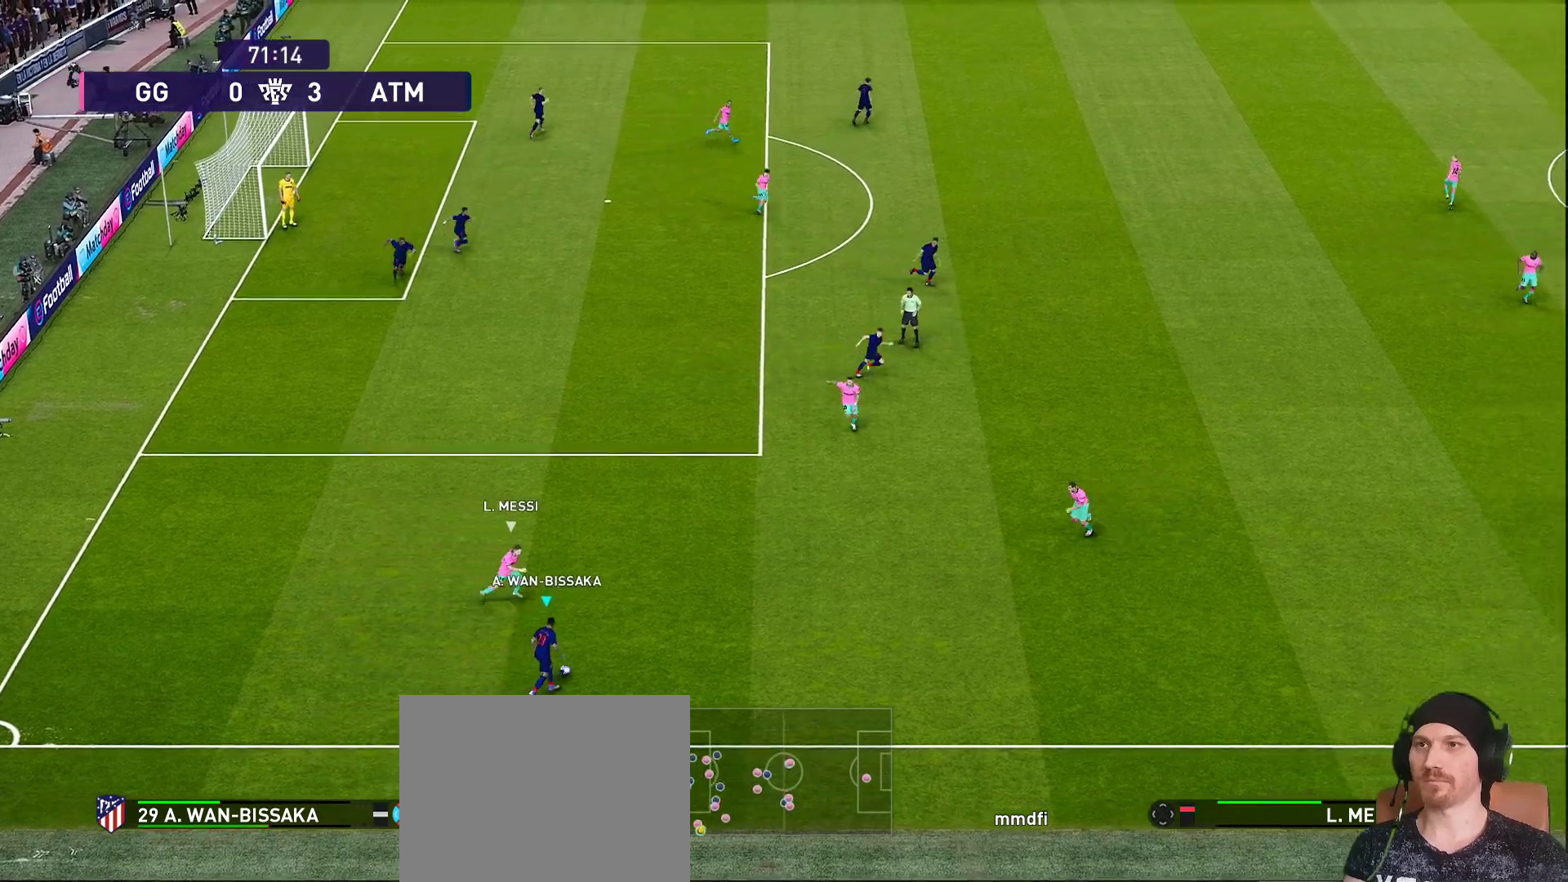
{"buttons": [], "left_stick": "up-right", "right_stick": "center", "events": [[233, "L1", "up"], [233, "TRIANGLE", "up"]]}
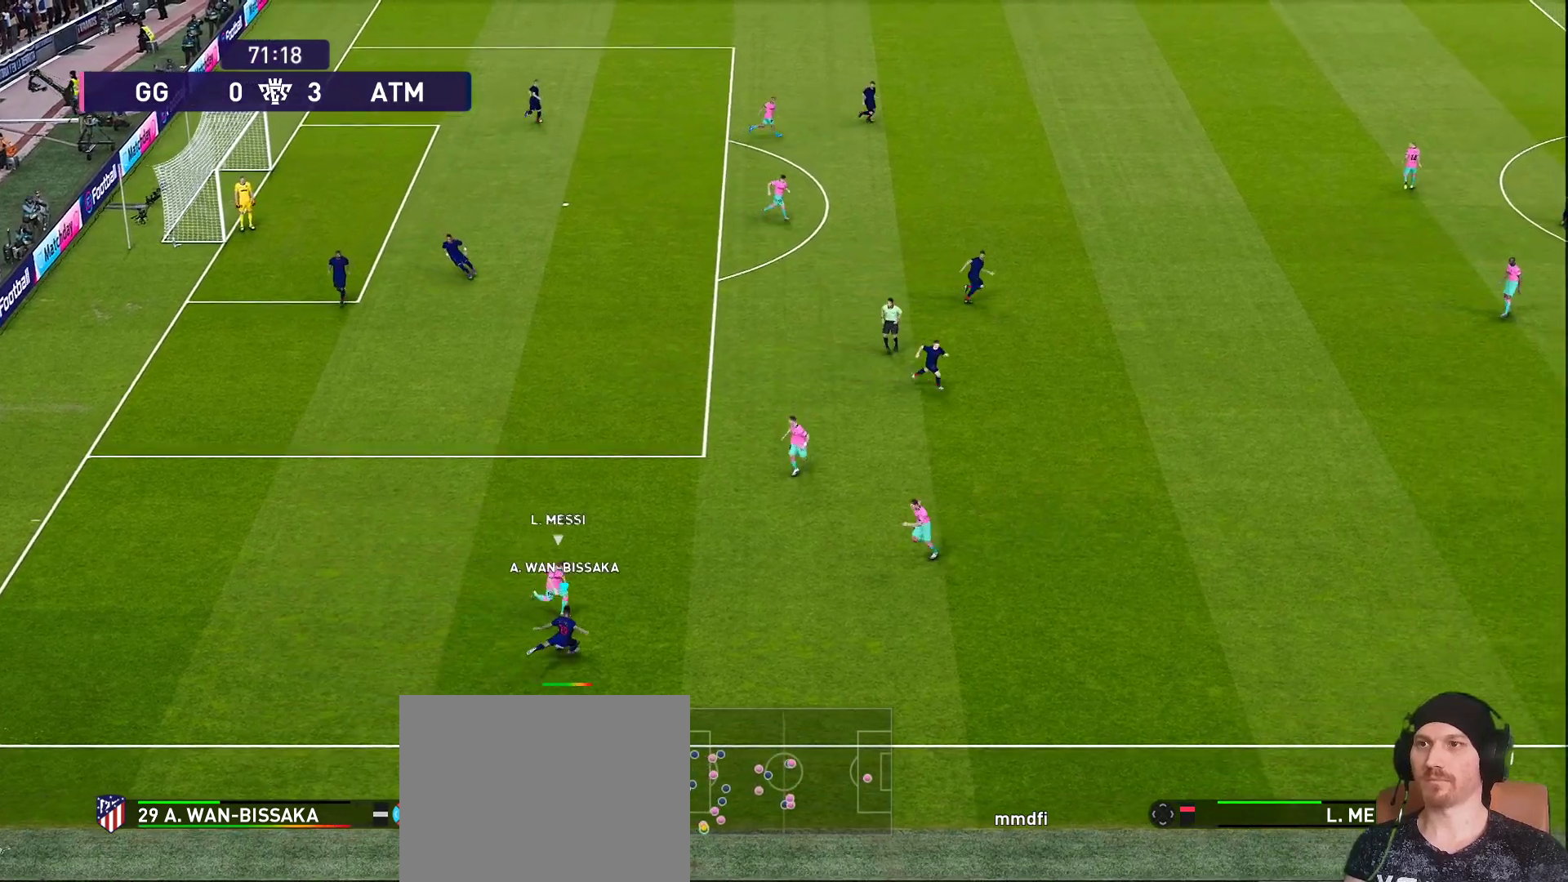
{"buttons": ["R1"], "left_stick": "up-right", "right_stick": "center", "events": [[167, "R1", "down"]]}
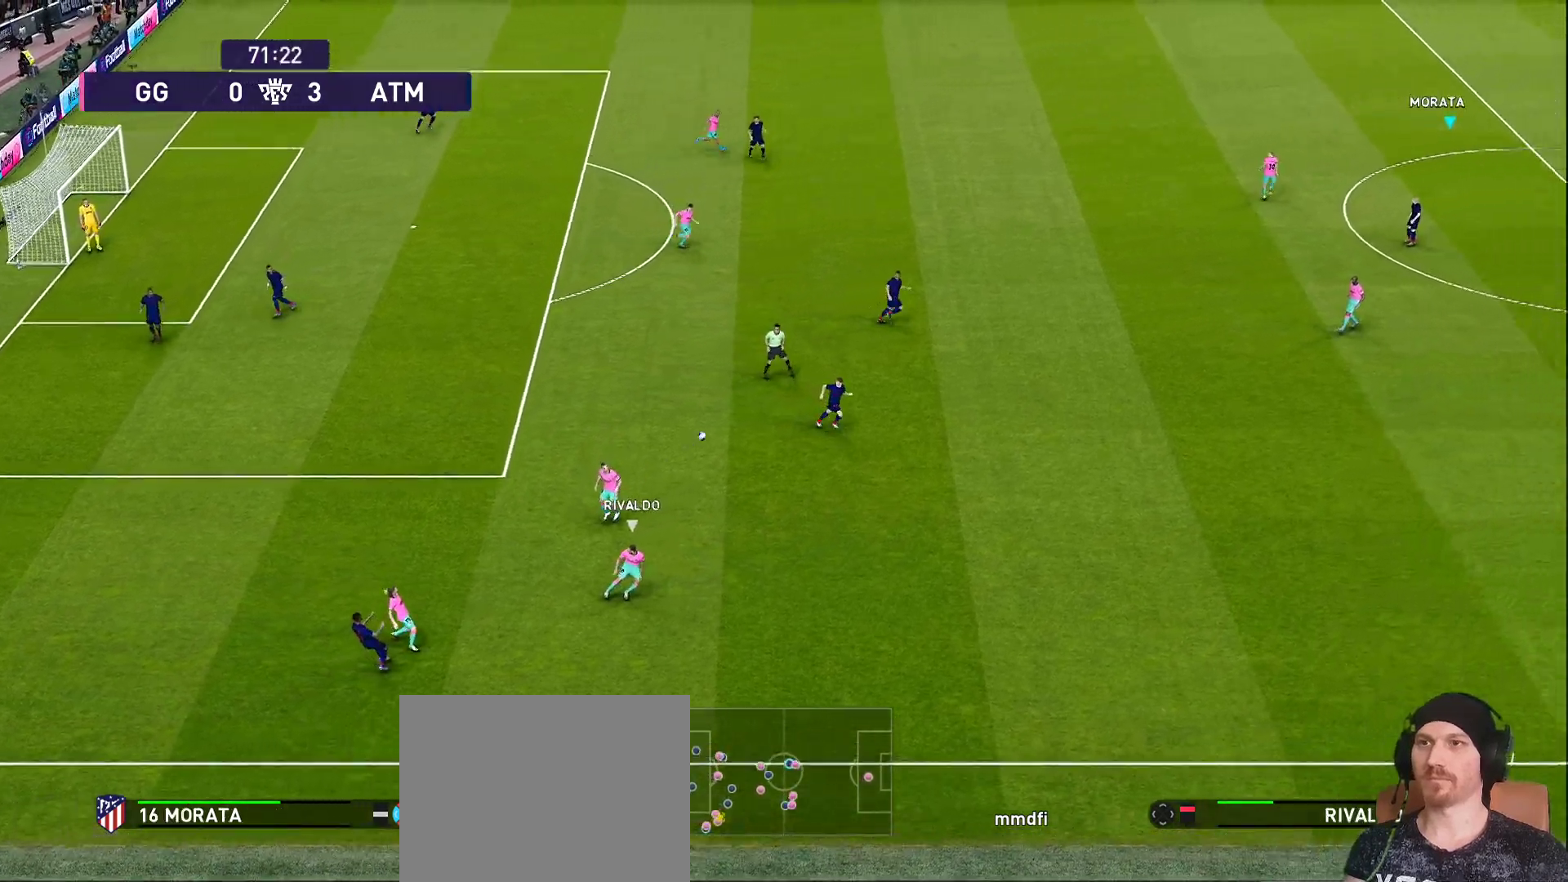
{"buttons": ["R1"], "left_stick": "up-right", "right_stick": "center", "events": []}
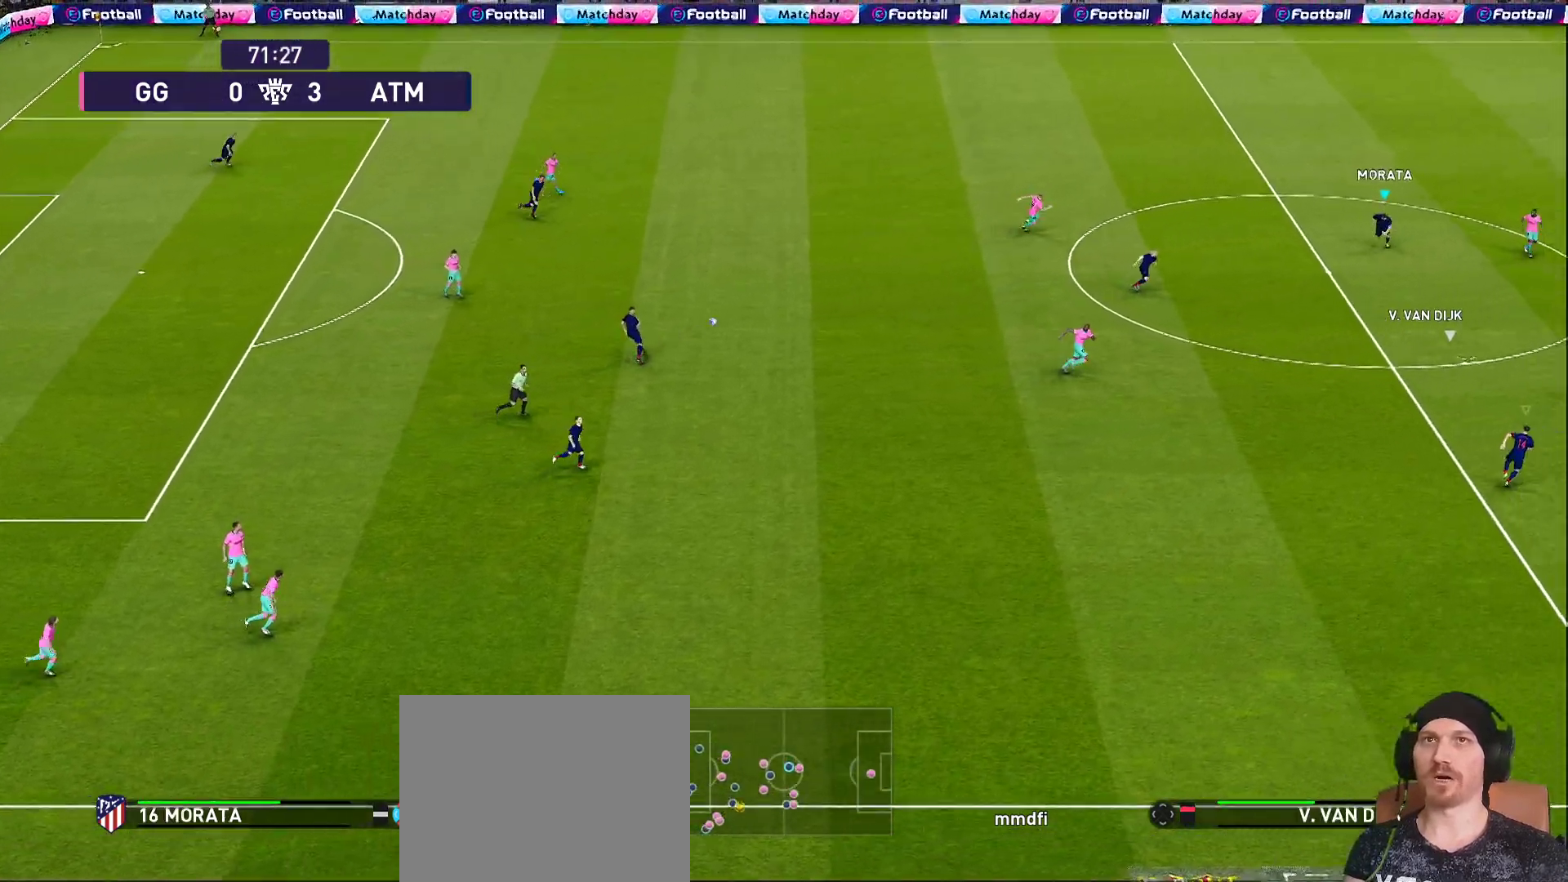
{"buttons": [], "left_stick": "down", "right_stick": "center", "events": [[100, "left_stick", "down"], [483, "R1", "up"]]}
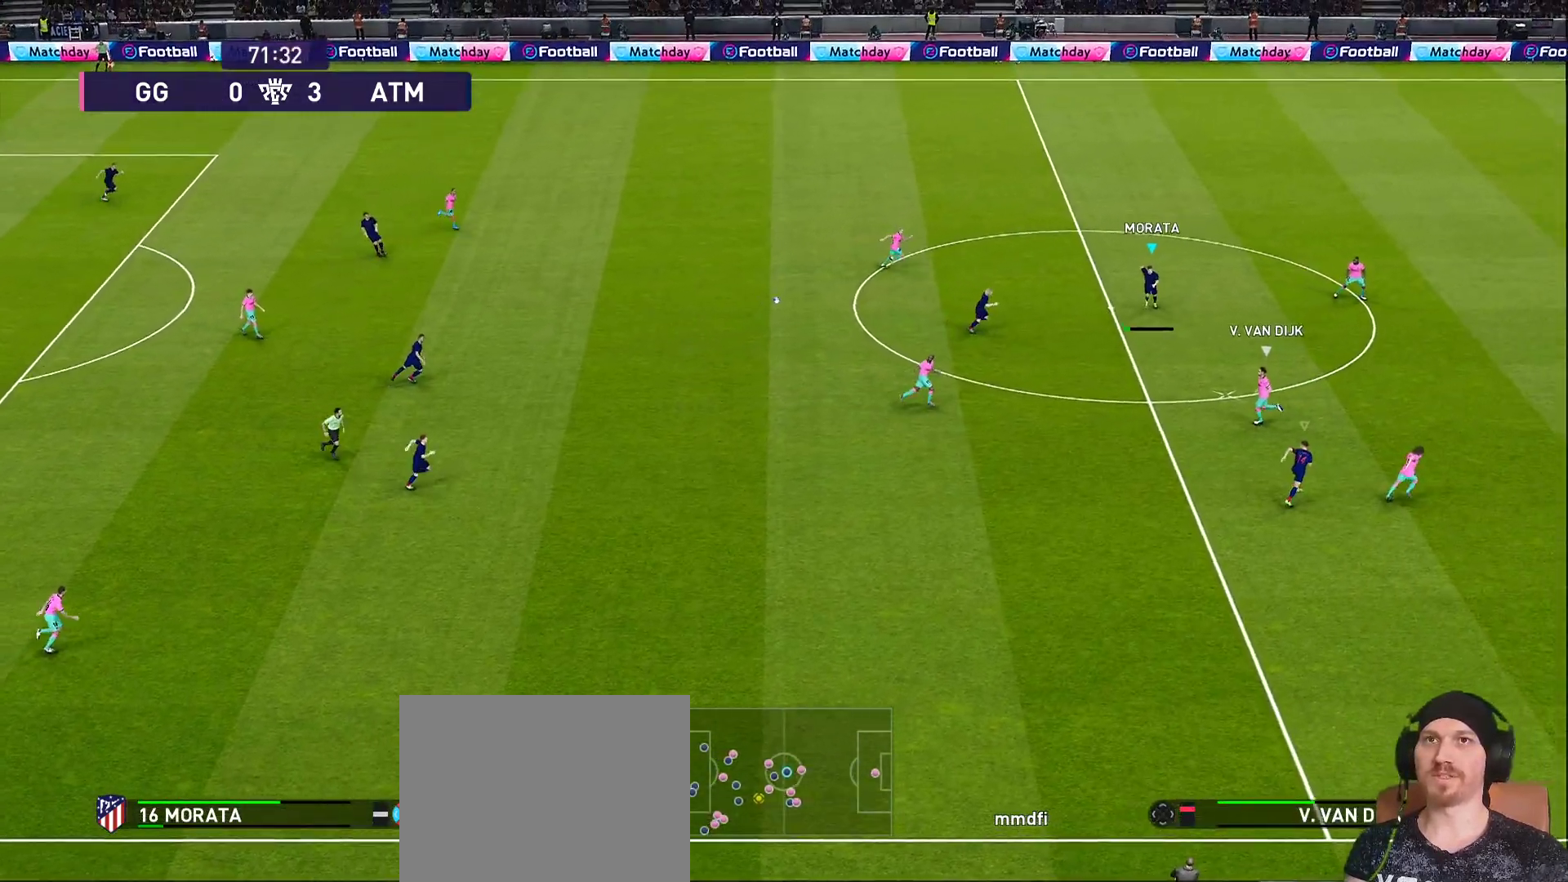
{"buttons": [], "left_stick": "down", "right_stick": "center", "events": [[33, "CROSS", "down"], [300, "CROSS", "up"]]}
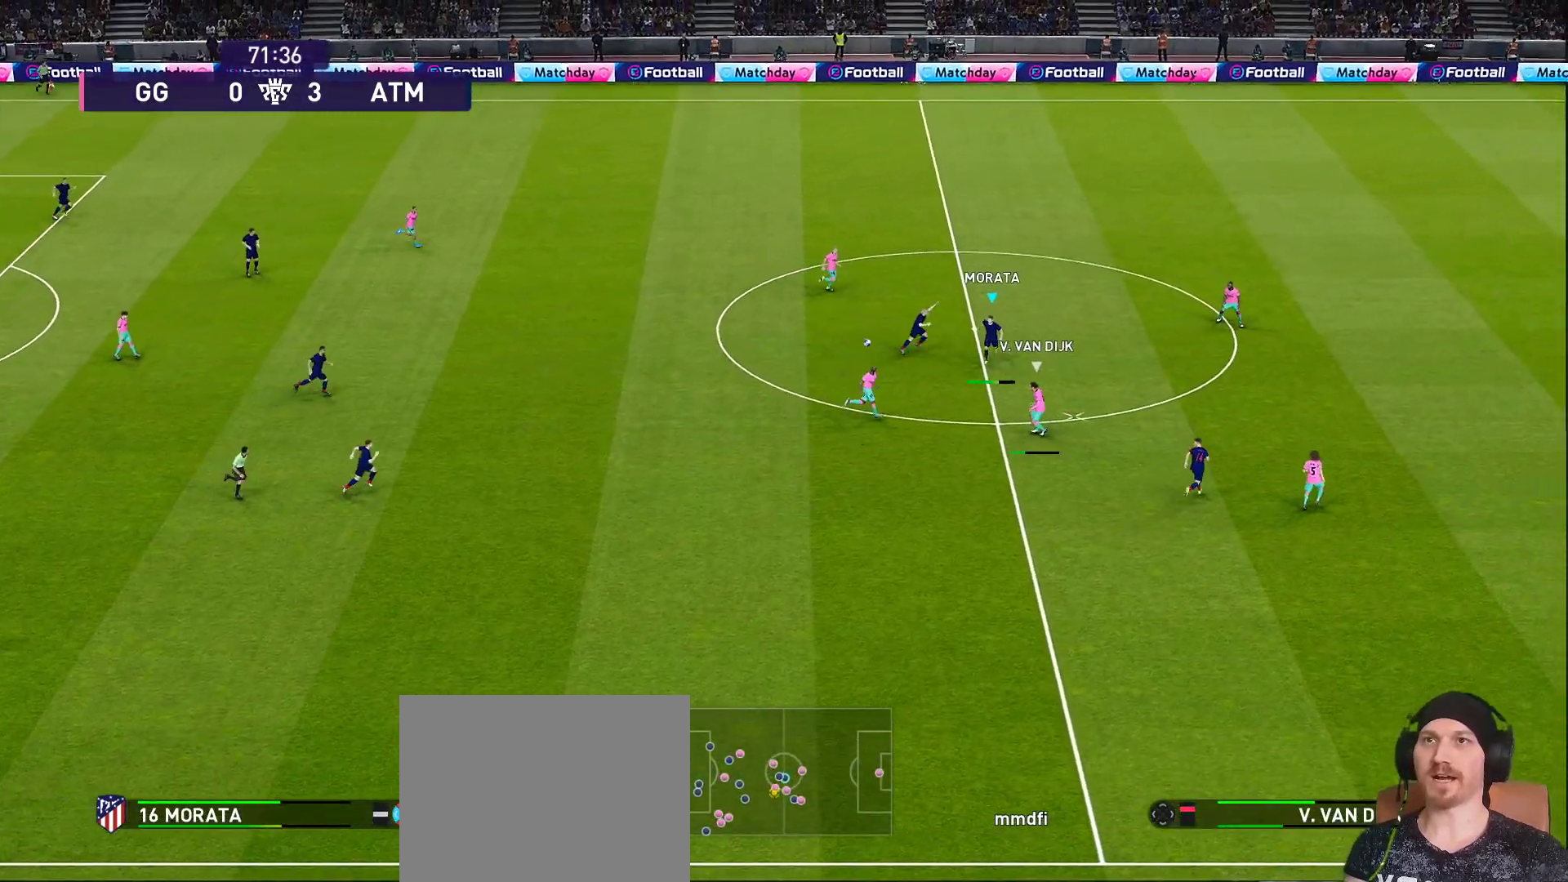
{"buttons": ["CROSS", "SQUARE", "L1", "R1", "R2"], "left_stick": "right", "right_stick": "center", "events": [[200, "R1", "down"], [200, "R2", "down"], [267, "CROSS", "down"], [267, "SQUARE", "down"], [483, "L1", "down"], [483, "left_stick", "right"]]}
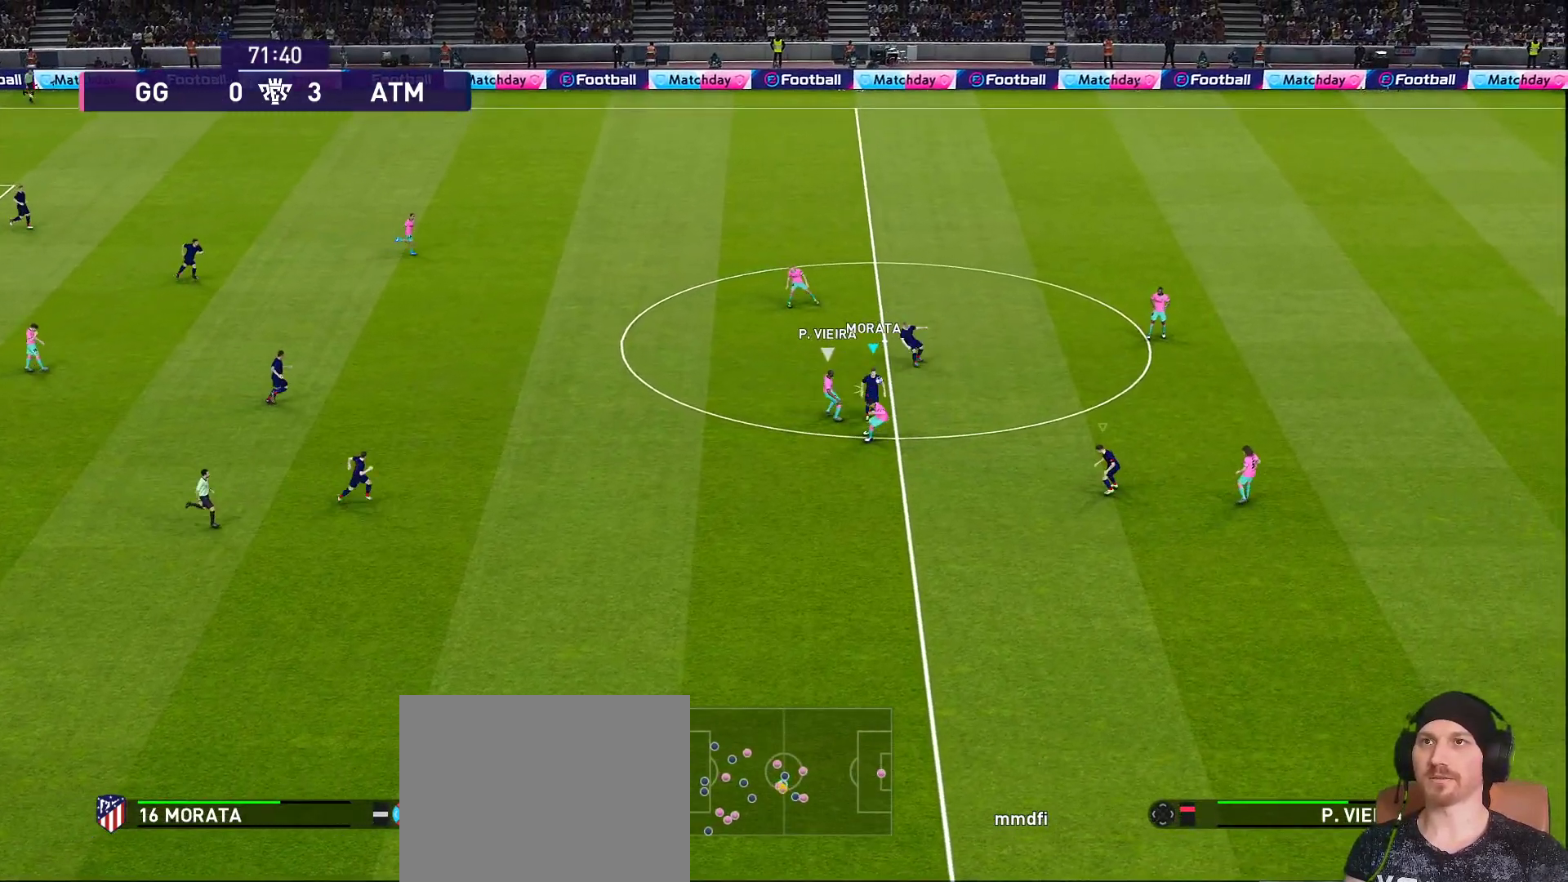
{"buttons": ["CROSS", "SQUARE", "R1", "R2"], "left_stick": "right", "right_stick": "center", "events": [[200, "L1", "up"]]}
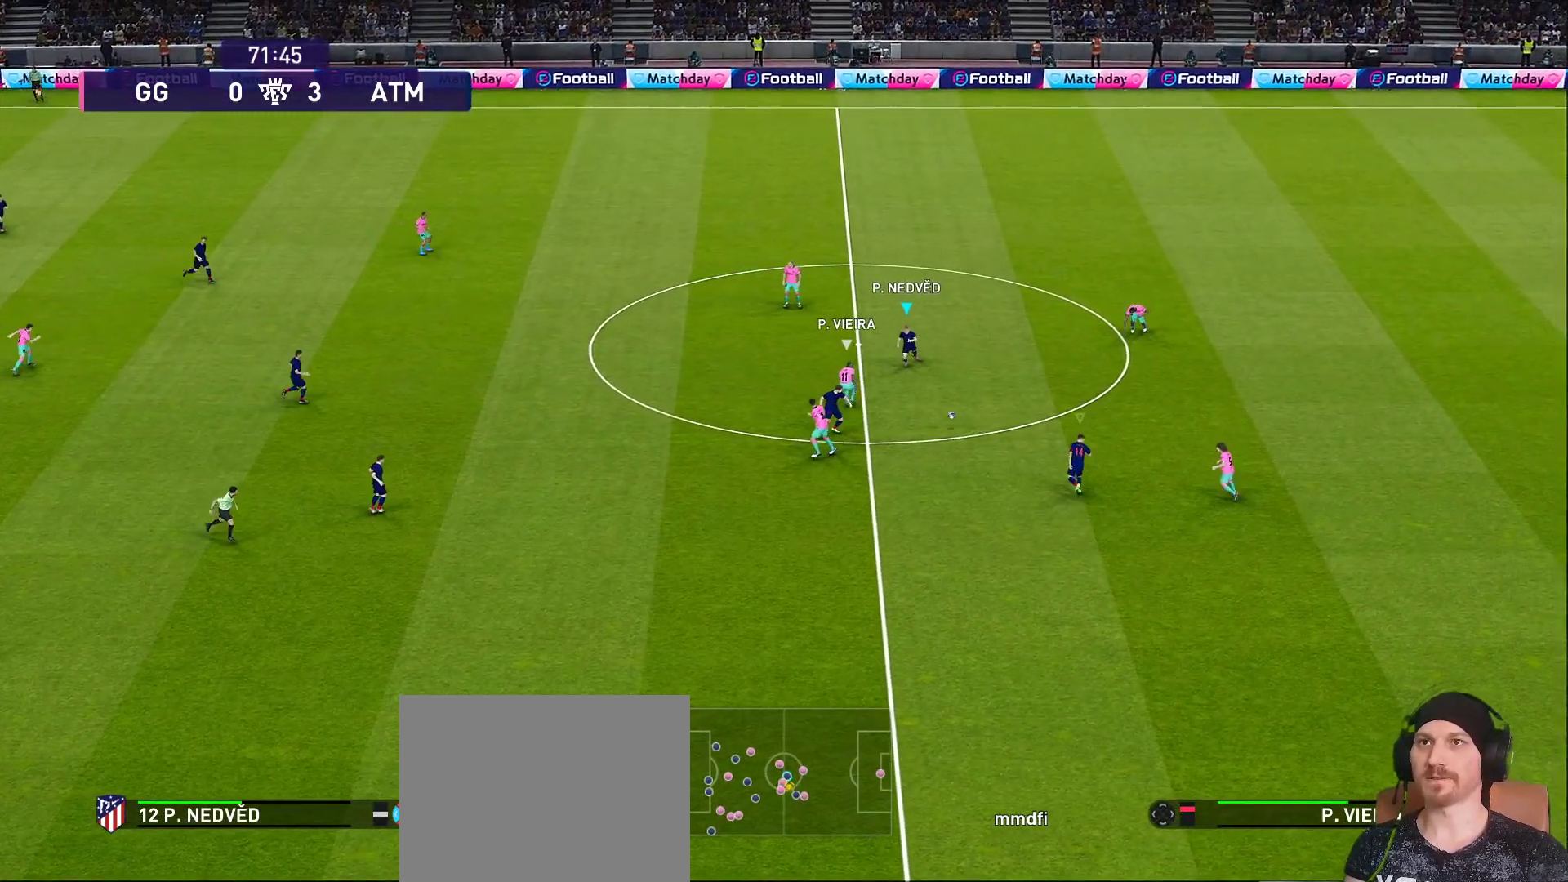
{"buttons": ["L1"], "left_stick": "up", "right_stick": "center", "events": [[283, "left_stick", "up-right"], [433, "CROSS", "up"], [433, "L1", "down"], [433, "R1", "up"], [433, "R2", "up"], [433, "SQUARE", "up"], [433, "left_stick", "up"]]}
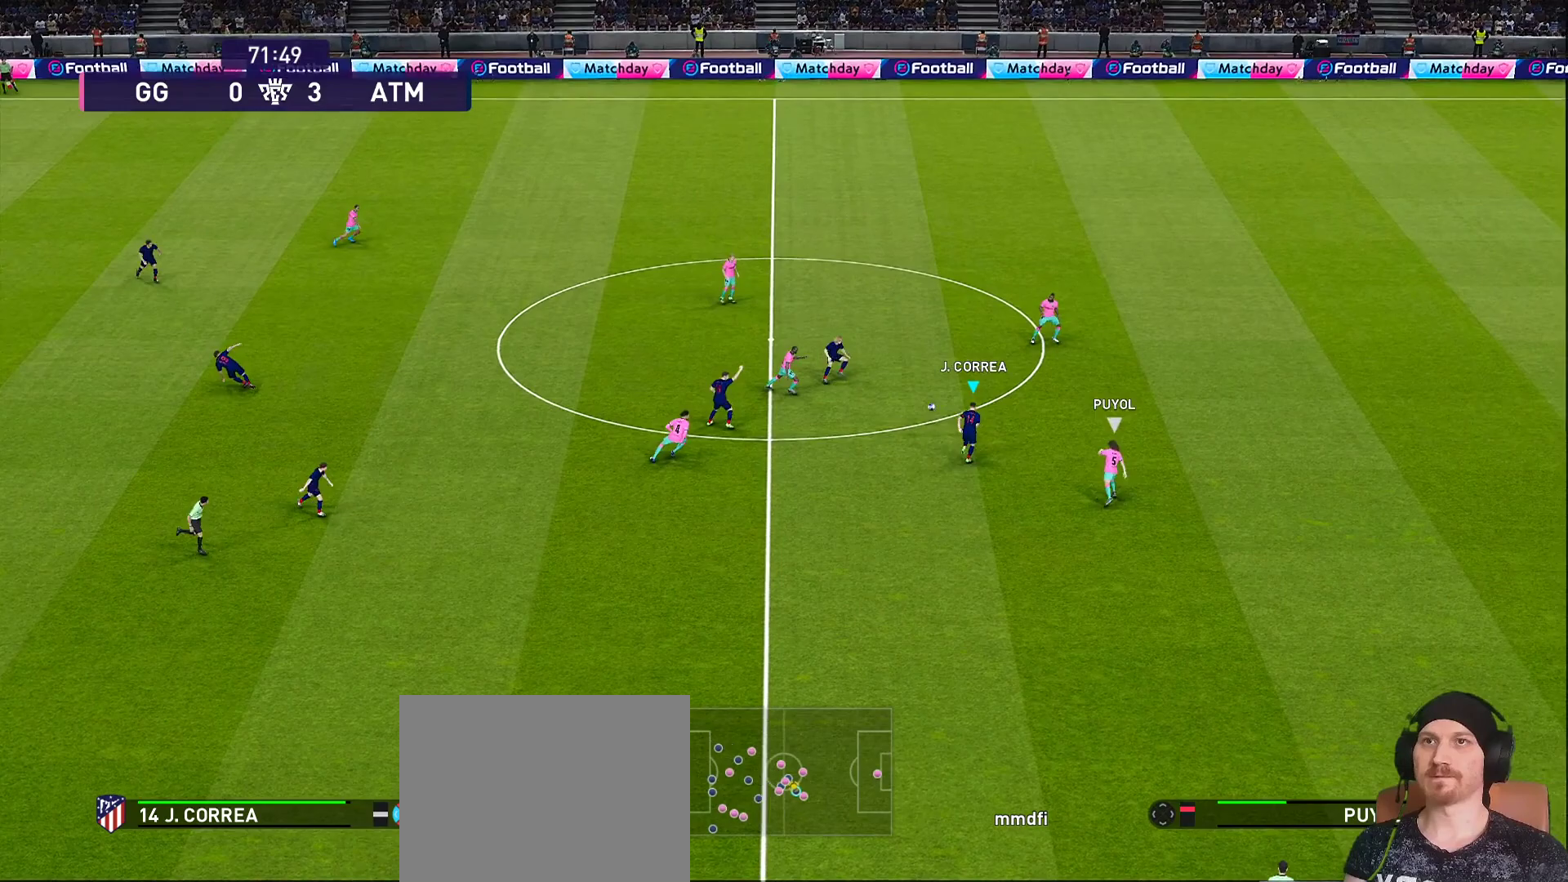
{"buttons": [], "left_stick": "right", "right_stick": "center", "events": [[250, "left_stick", "up-right"], [283, "L1", "up"], [433, "left_stick", "right"]]}